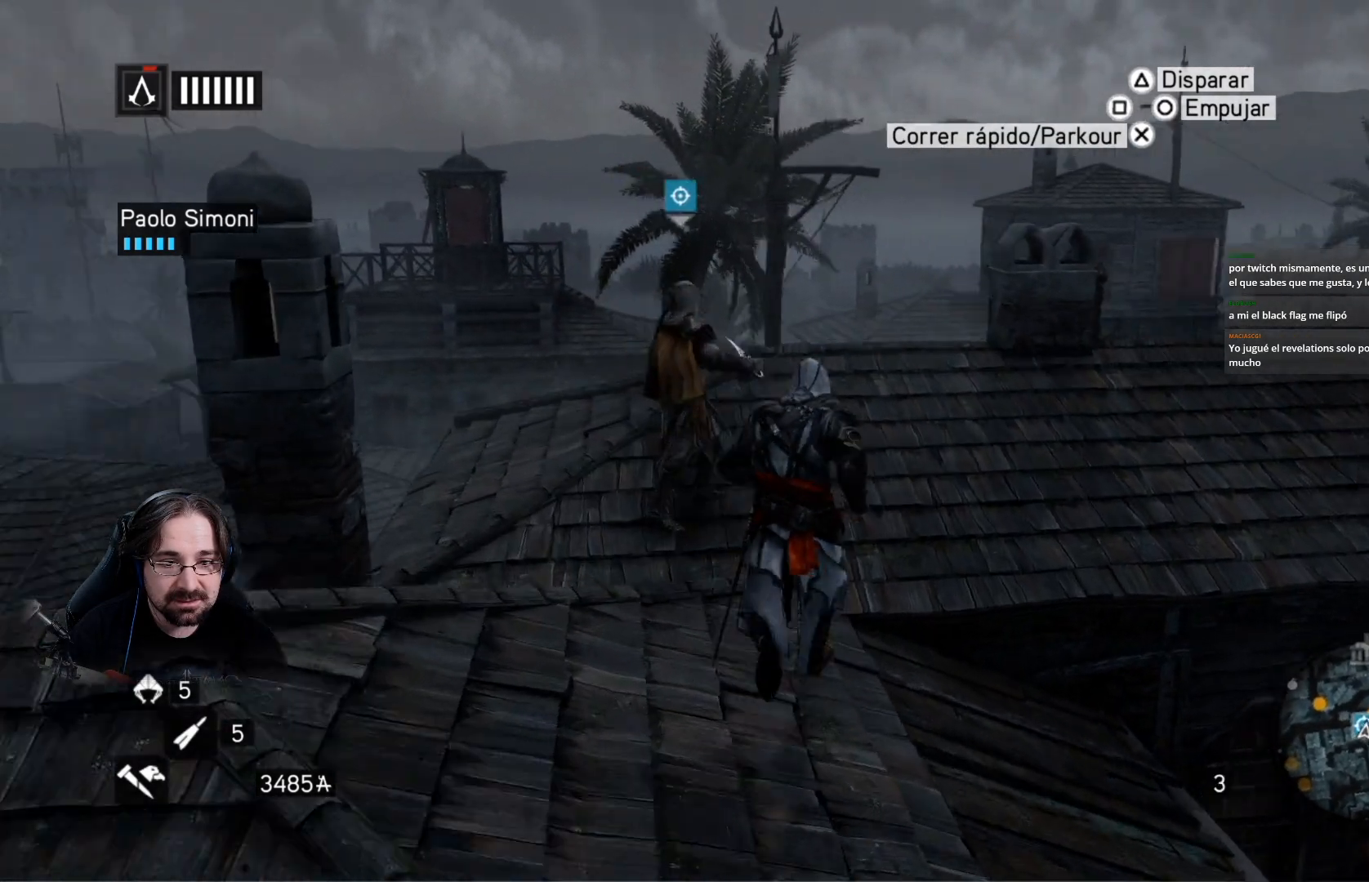
Gameplay with a controller (PlayStation layout); each line is a JSON object with the inputs held at the frame after it. "events" lists button and stick changes between this image and that frame as [ms after this image, input, new state], when the widget could be followed in between.
{"buttons": ["R2"], "left_stick": "center", "right_stick": "center", "events": [[100, "right_stick", "center"], [467, "left_stick", "center"]]}
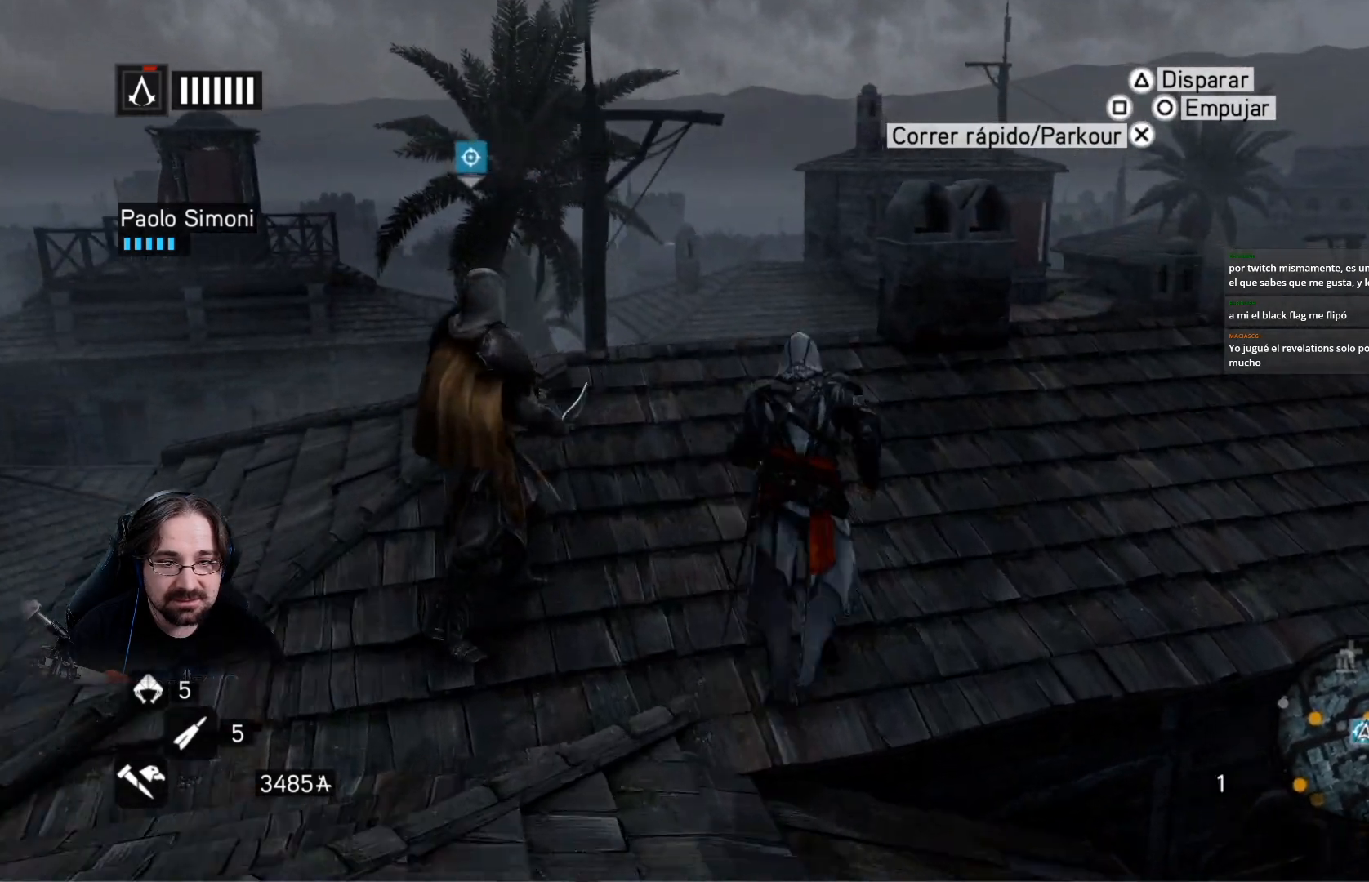
{"buttons": [], "left_stick": "center", "right_stick": "center", "events": [[33, "R2", "up"], [167, "DPAD_UP", "down"], [300, "DPAD_UP", "up"]]}
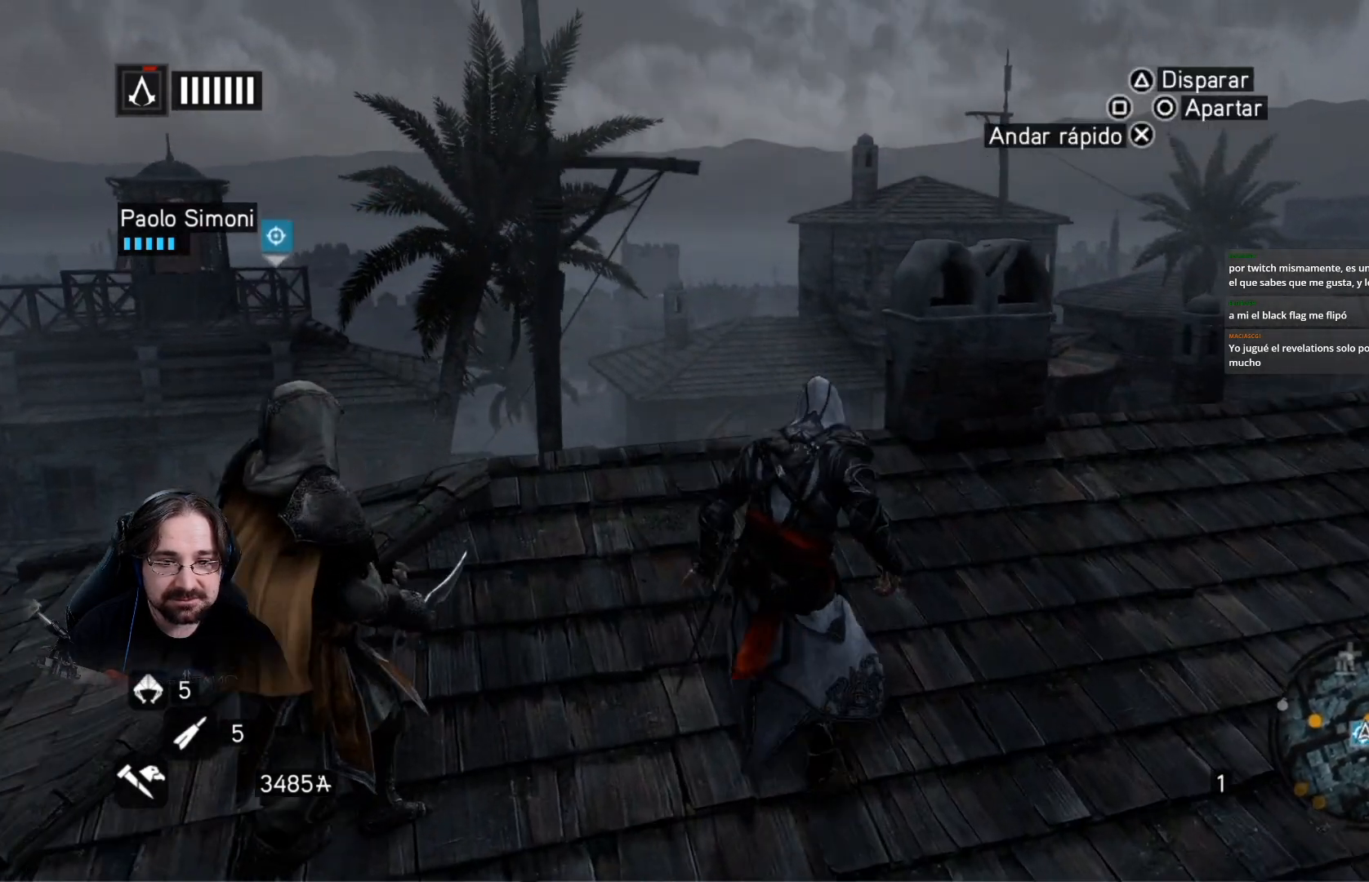
{"buttons": ["R2"], "left_stick": "right", "right_stick": "center", "events": [[33, "left_stick", "right"], [133, "R2", "down"]]}
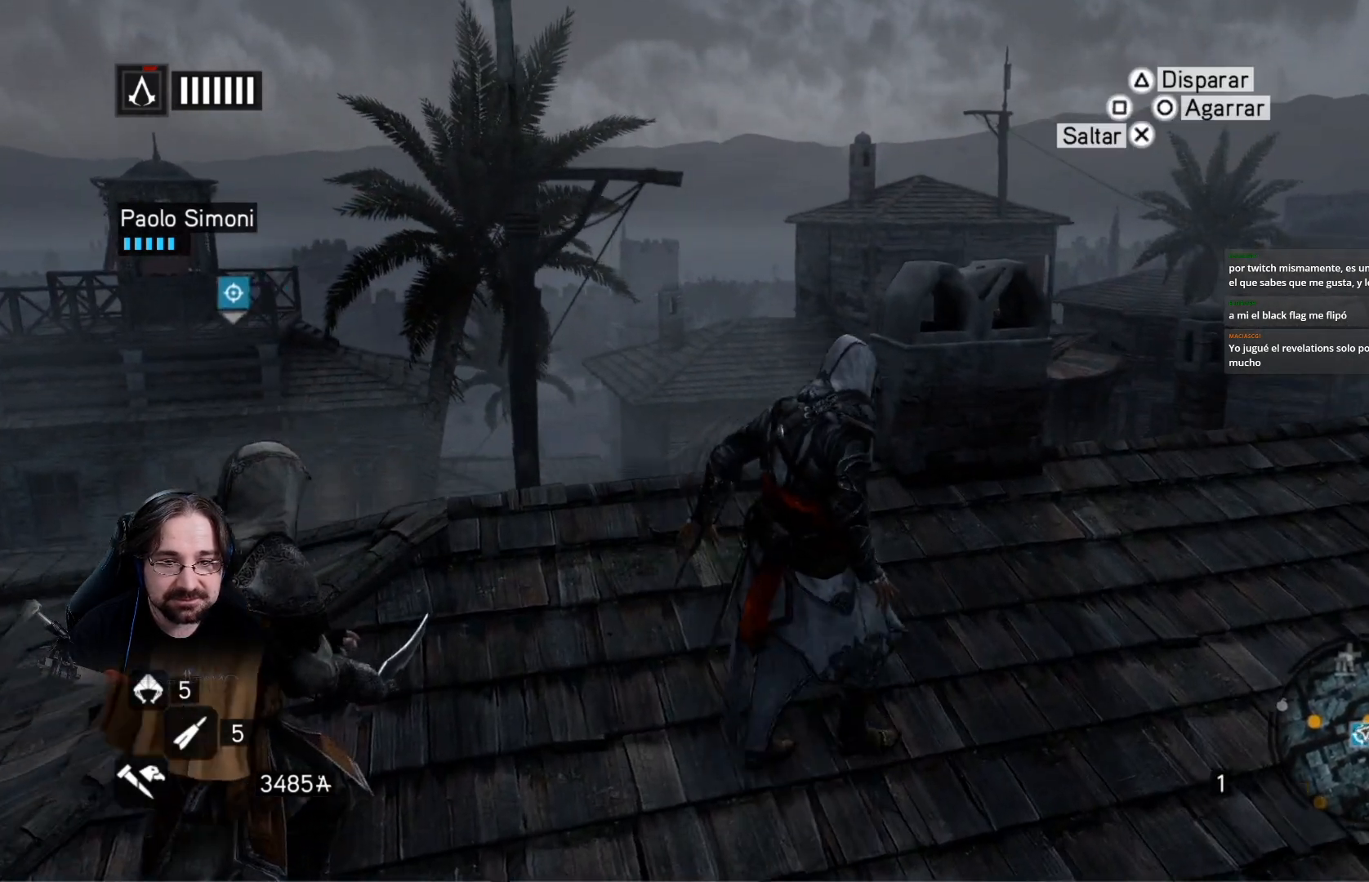
{"buttons": ["R2"], "left_stick": "up-right", "right_stick": "center", "events": [[100, "right_stick", "down-left"], [400, "right_stick", "center"], [500, "left_stick", "up-right"]]}
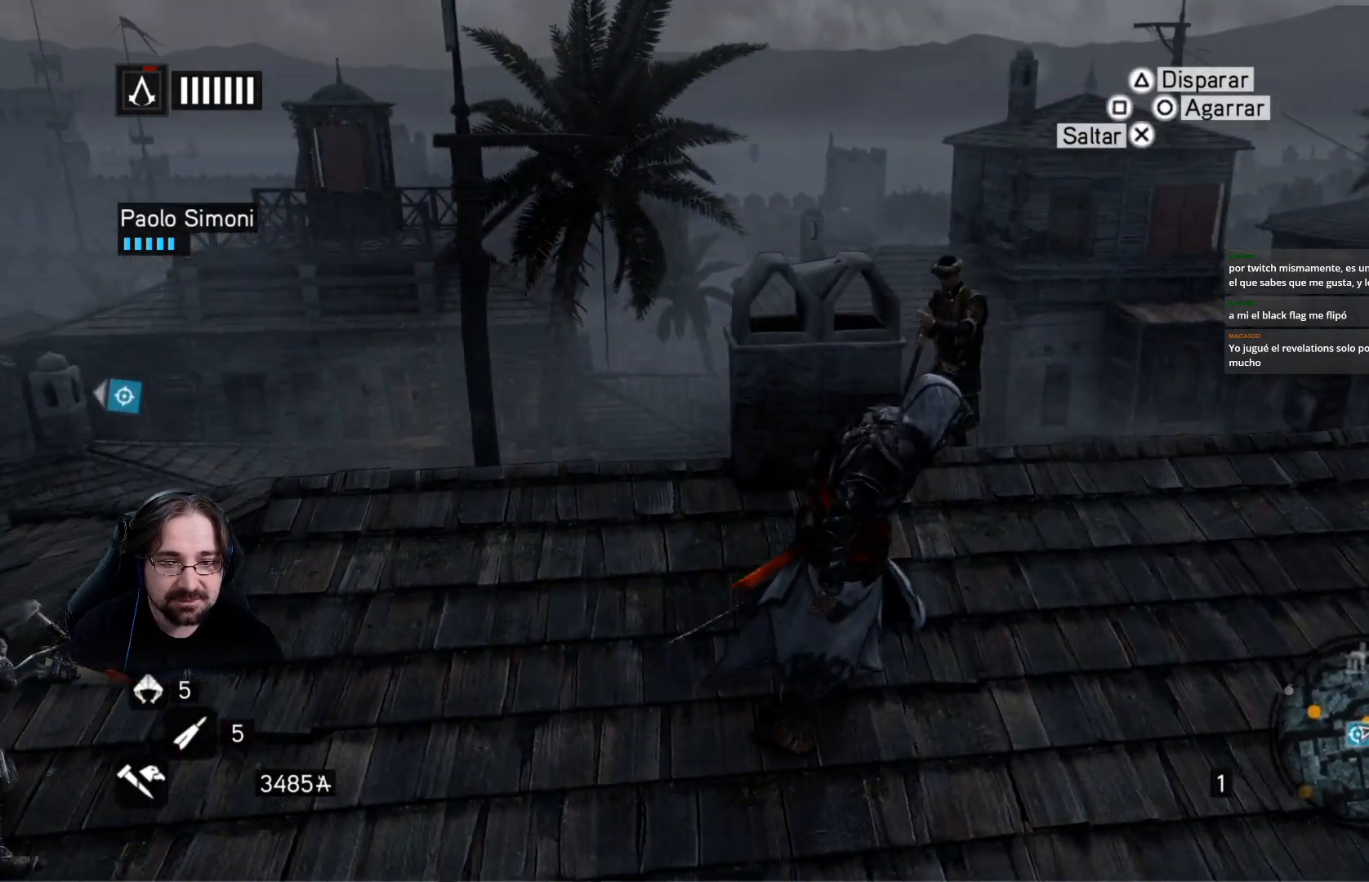
{"buttons": ["SQUARE", "R2"], "left_stick": "up", "right_stick": "center", "events": [[67, "left_stick", "up"], [267, "SQUARE", "down"], [400, "SQUARE", "up"], [467, "SQUARE", "down"]]}
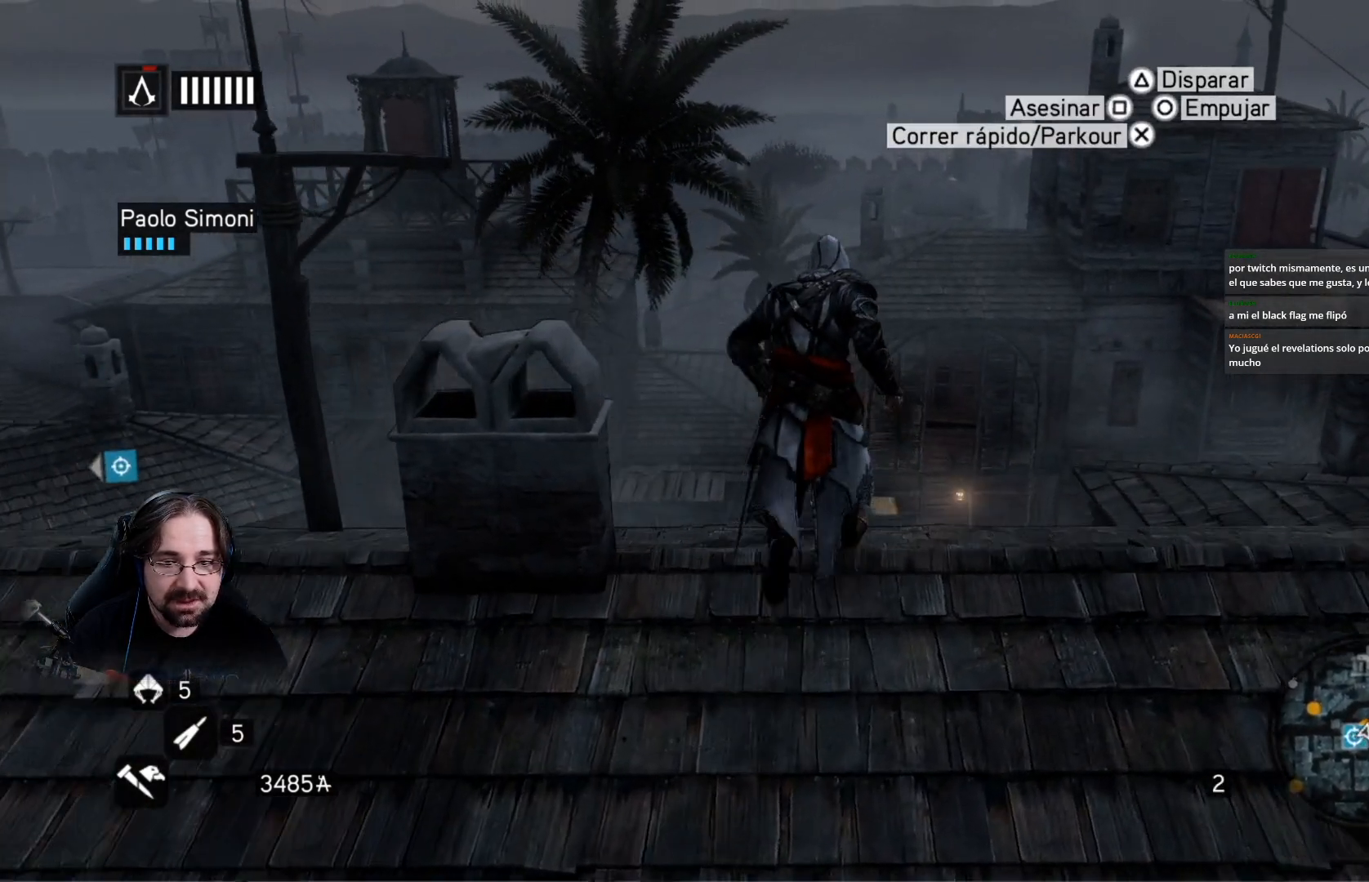
{"buttons": ["SQUARE", "R2"], "left_stick": "center", "right_stick": "center", "events": [[67, "SQUARE", "up"], [133, "SQUARE", "down"], [200, "left_stick", "center"], [233, "SQUARE", "up"], [300, "SQUARE", "down"], [367, "SQUARE", "up"], [467, "SQUARE", "down"]]}
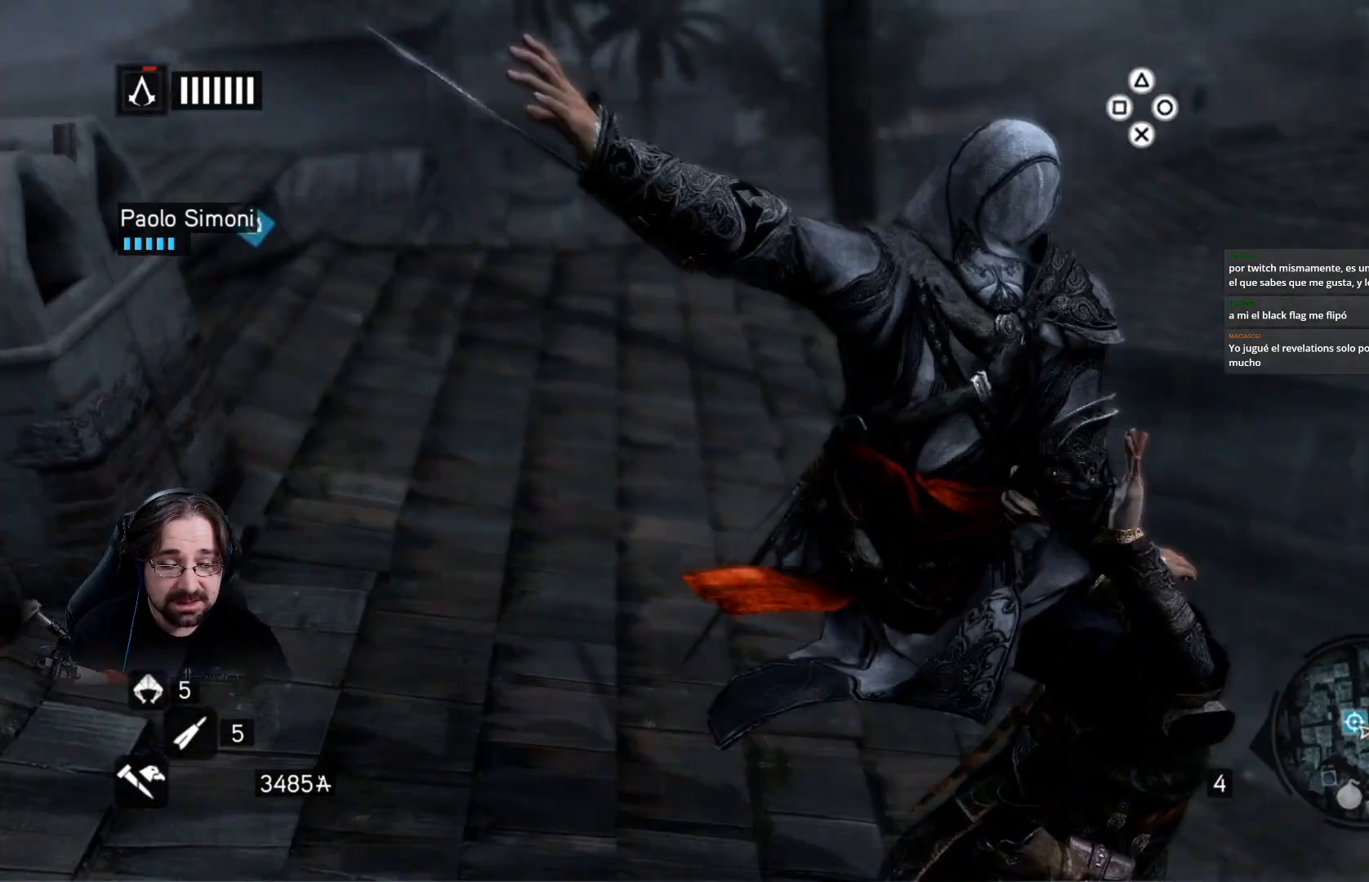
{"buttons": [], "left_stick": "center", "right_stick": "center", "events": [[67, "SQUARE", "up"], [133, "R2", "up"]]}
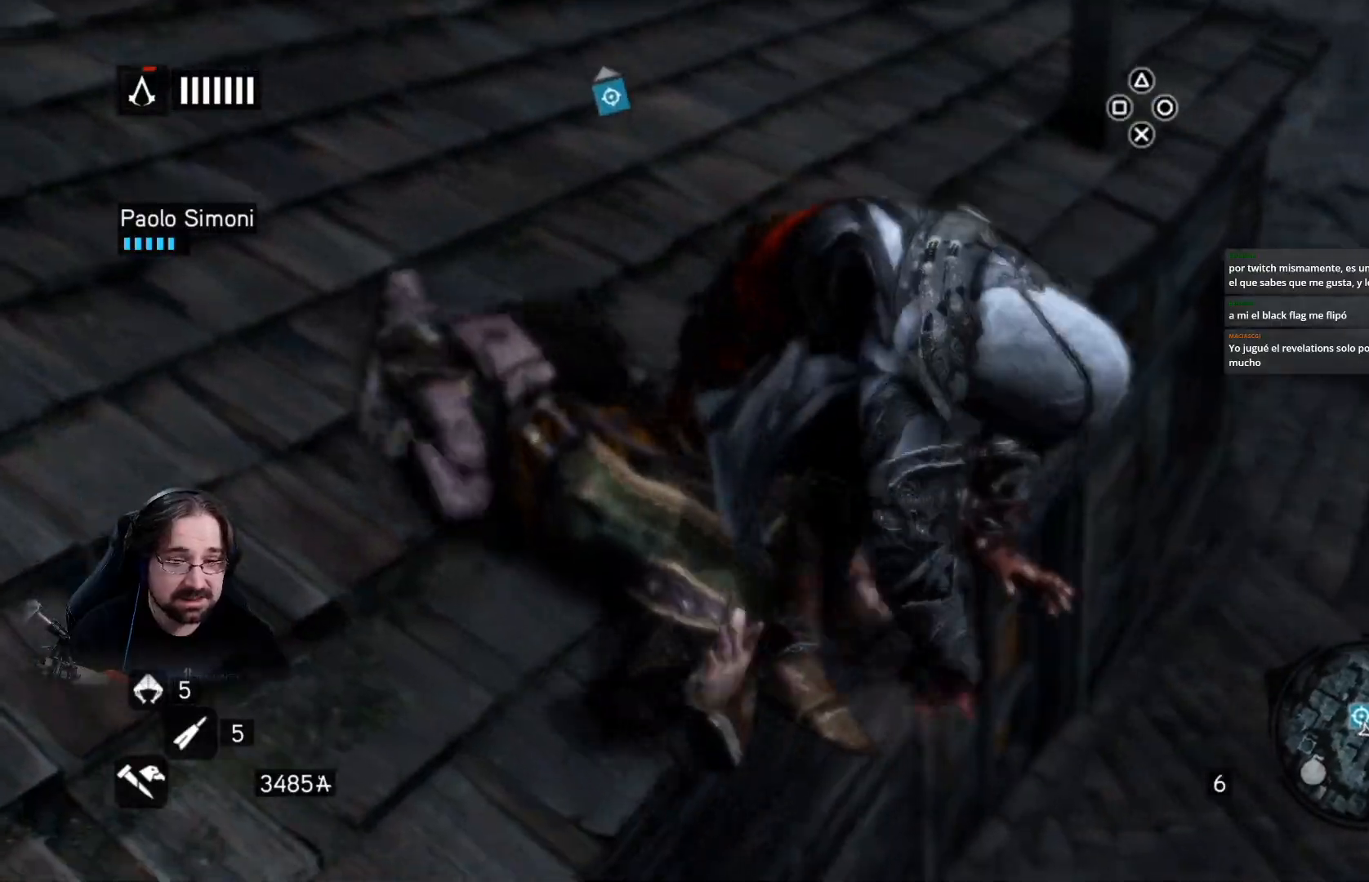
{"buttons": [], "left_stick": "center", "right_stick": "center", "events": []}
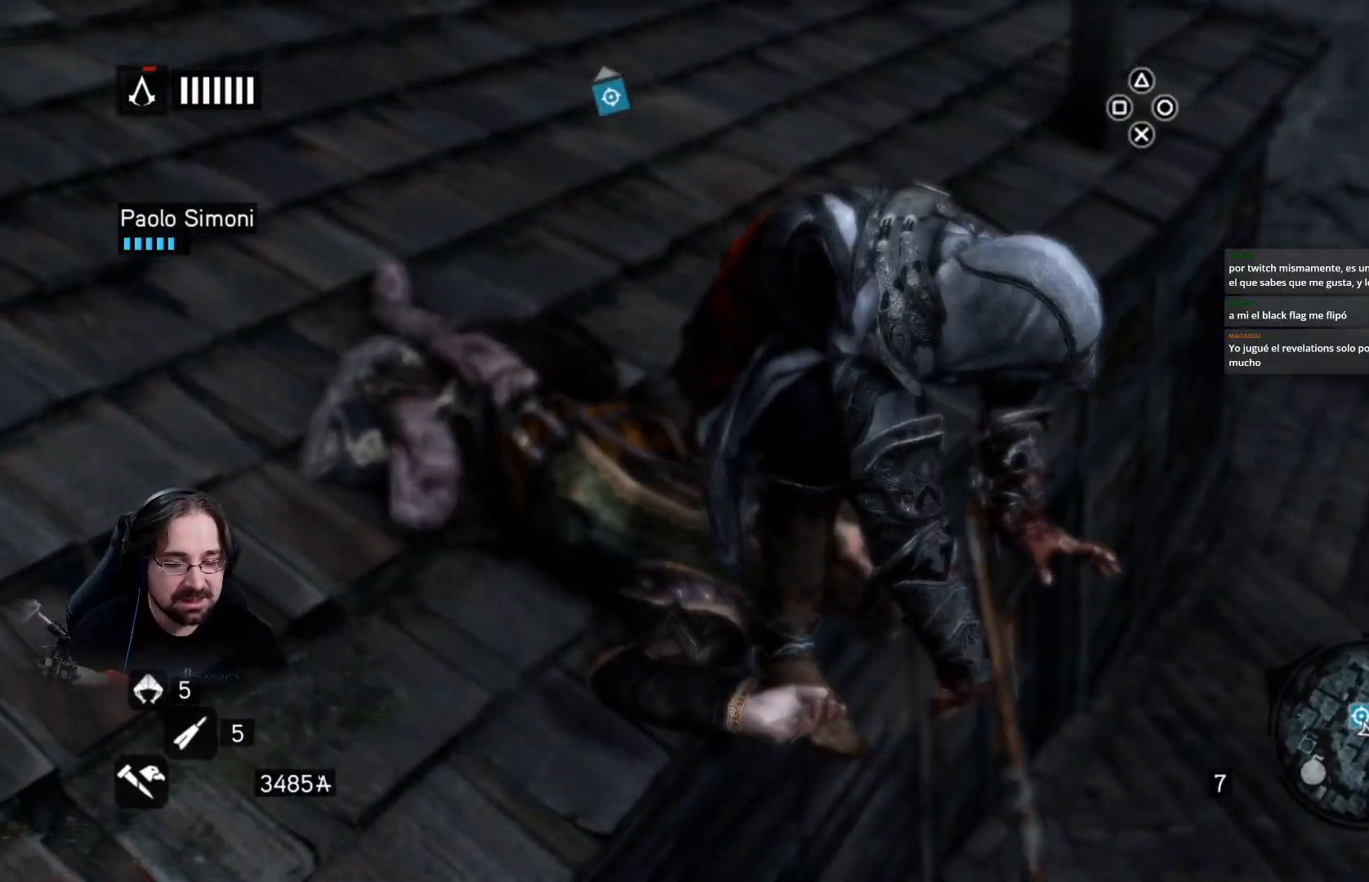
{"buttons": [], "left_stick": "center", "right_stick": "center", "events": []}
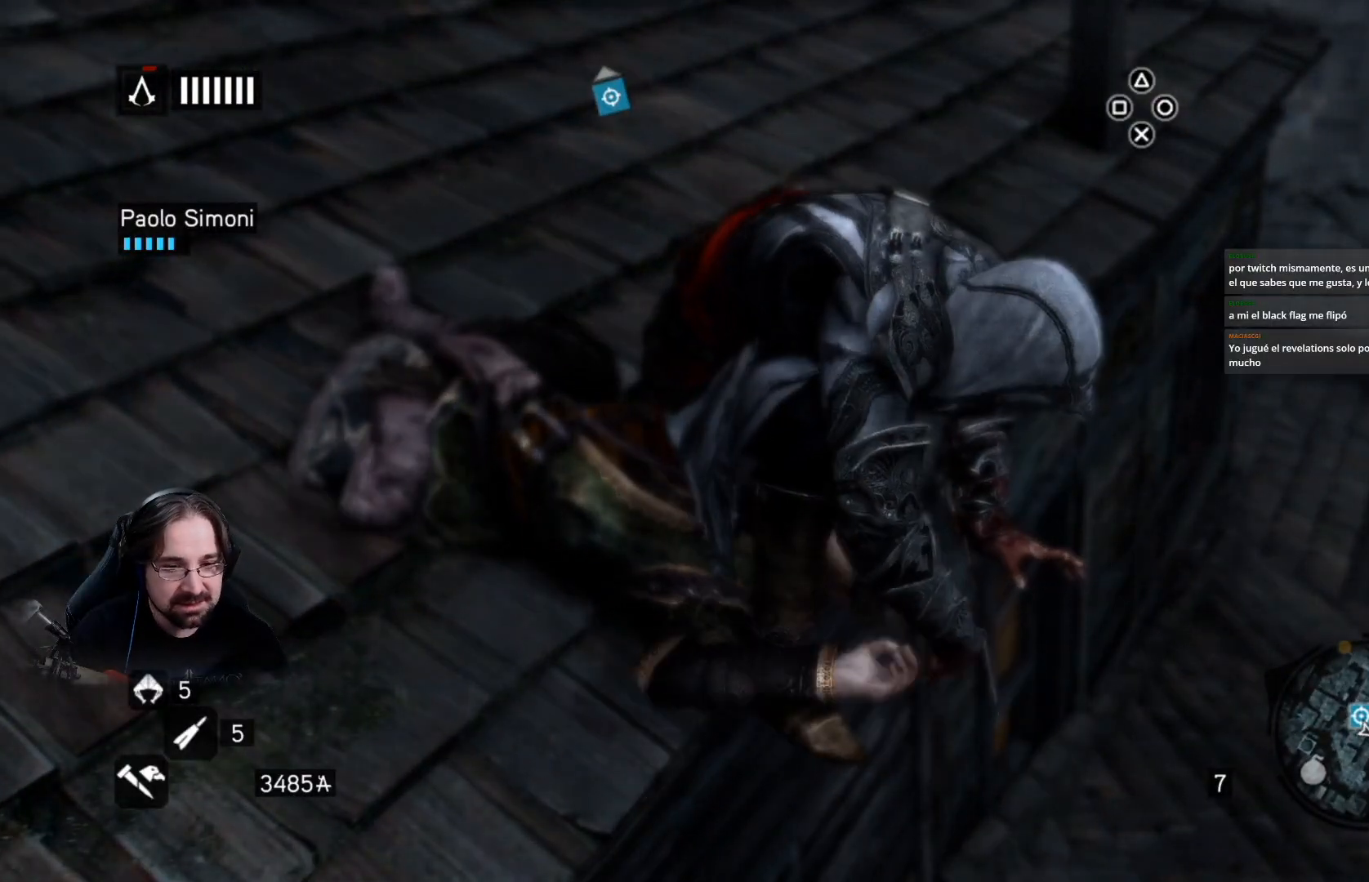
{"buttons": [], "left_stick": "center", "right_stick": "center", "events": []}
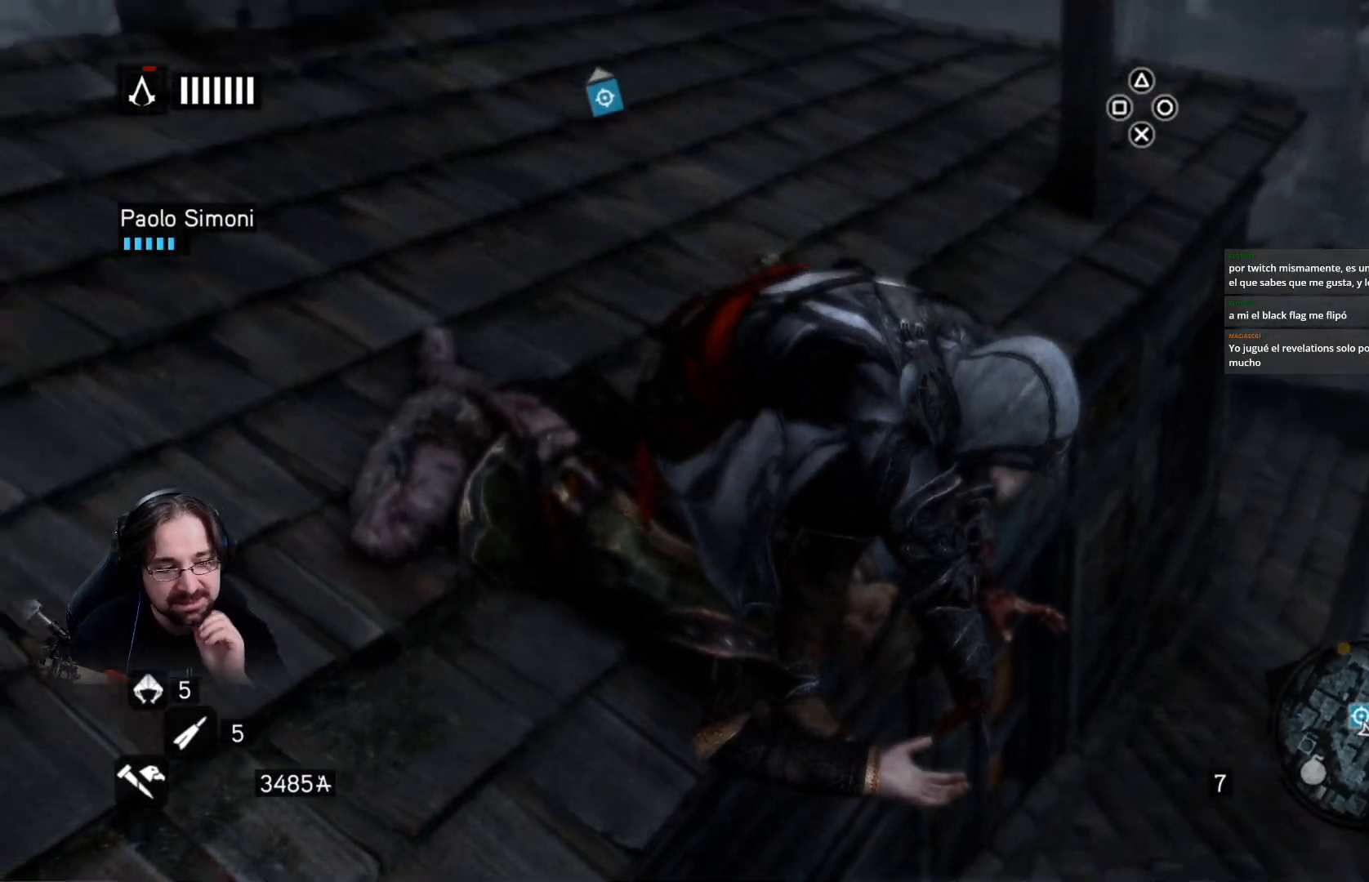
{"buttons": [], "left_stick": "center", "right_stick": "center", "events": []}
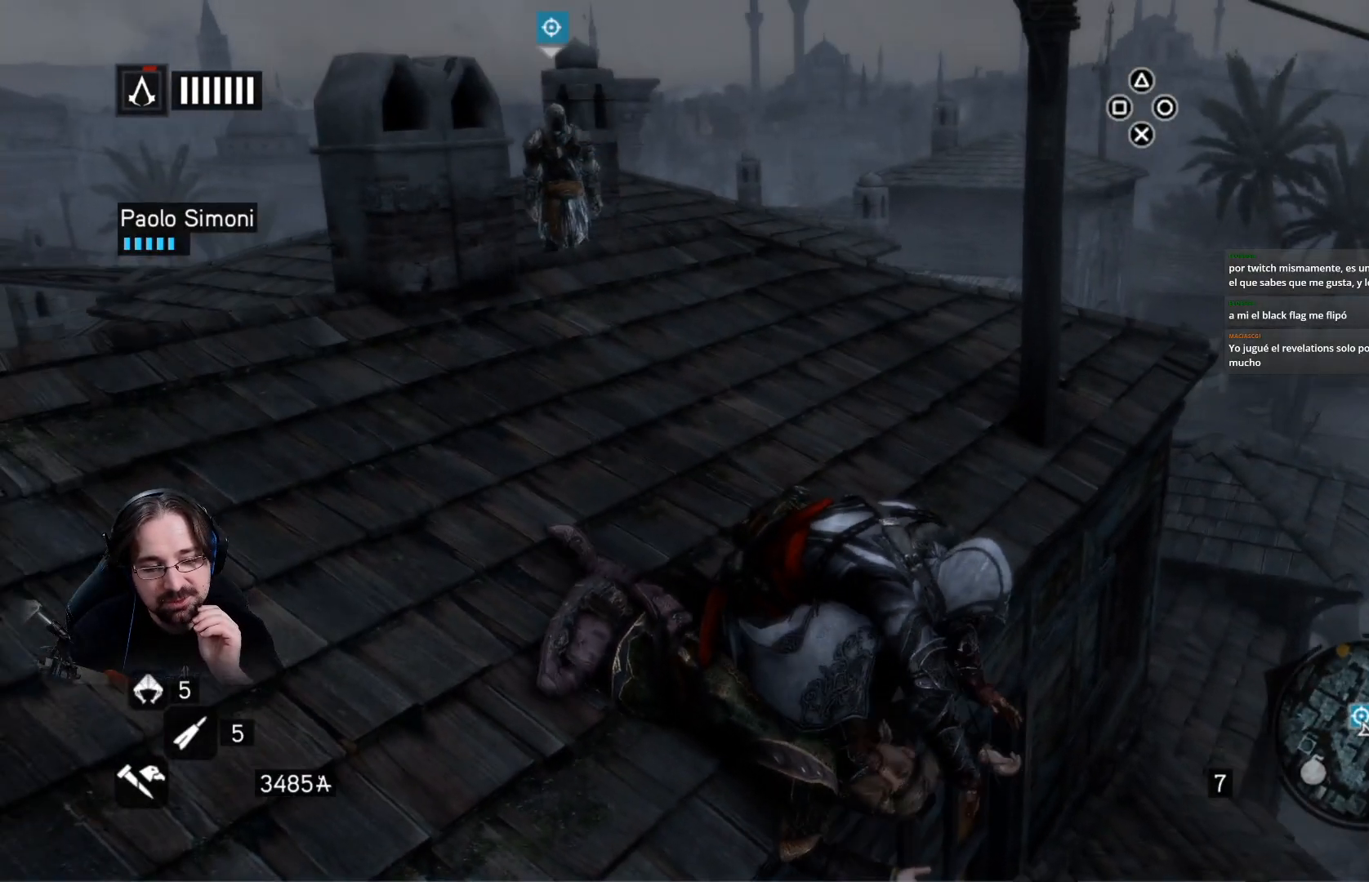
{"buttons": [], "left_stick": "center", "right_stick": "center", "events": []}
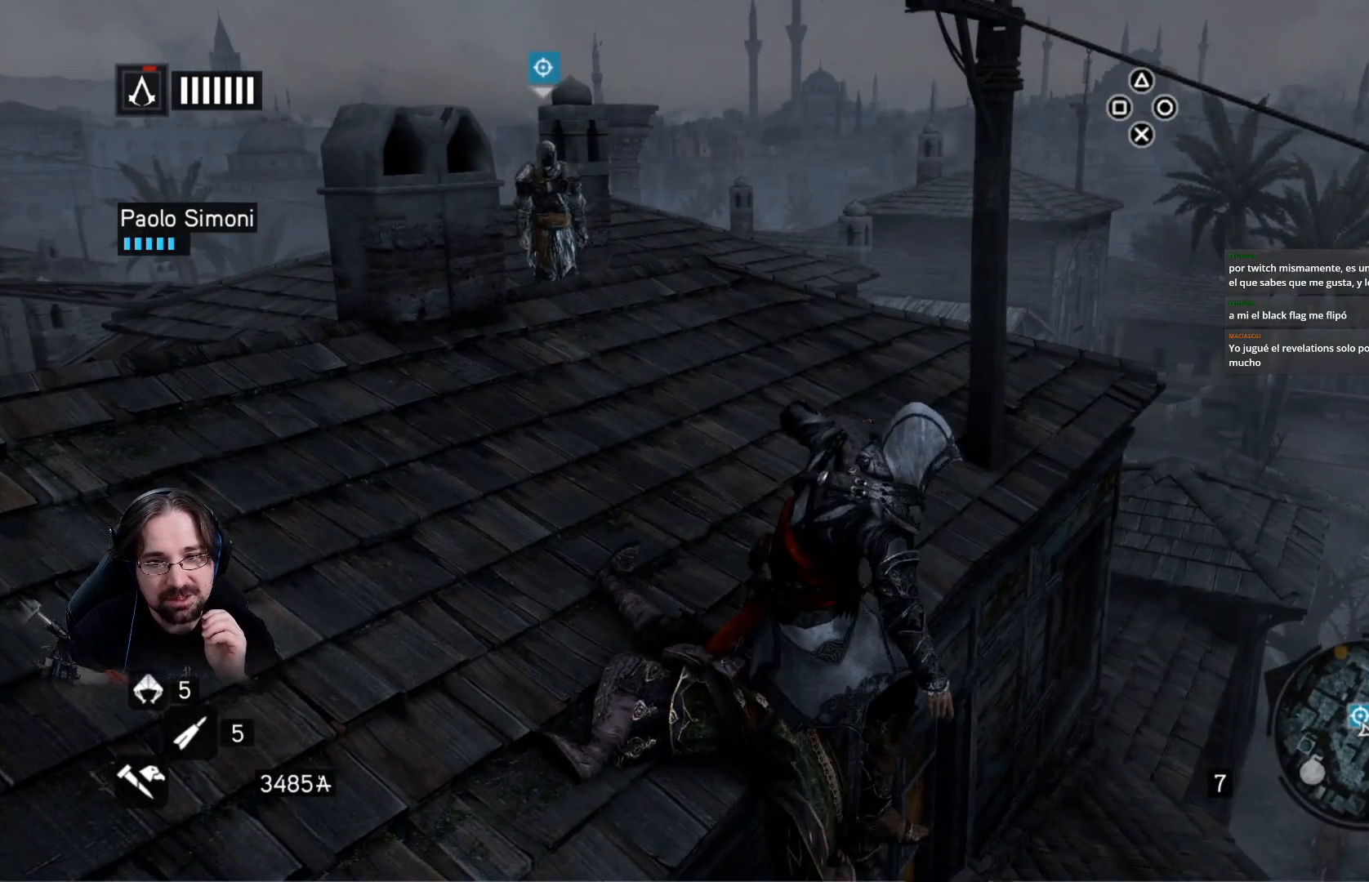
{"buttons": [], "left_stick": "up-left", "right_stick": "center", "events": [[200, "left_stick", "up-left"]]}
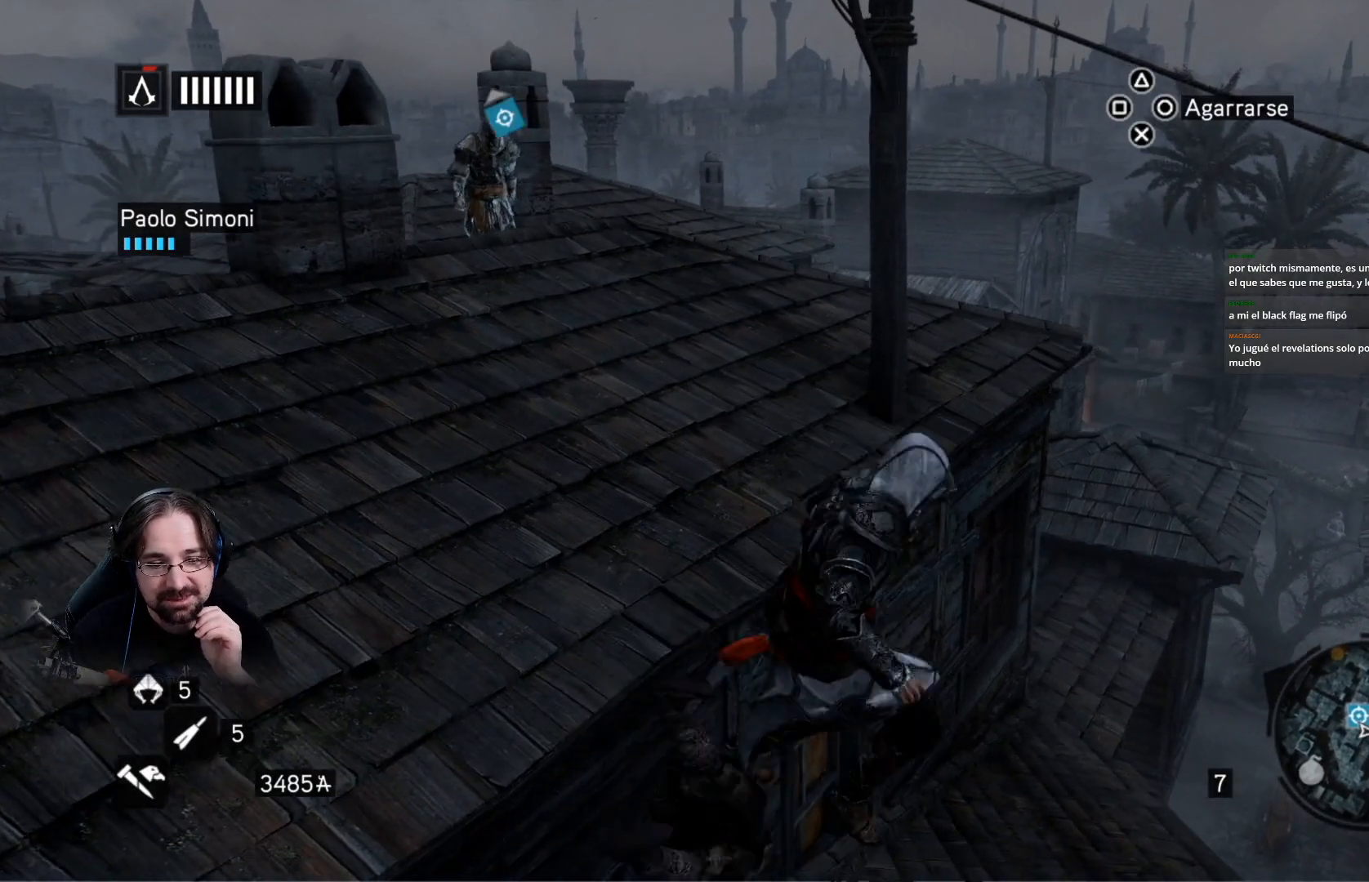
{"buttons": [], "left_stick": "up-left", "right_stick": "center", "events": []}
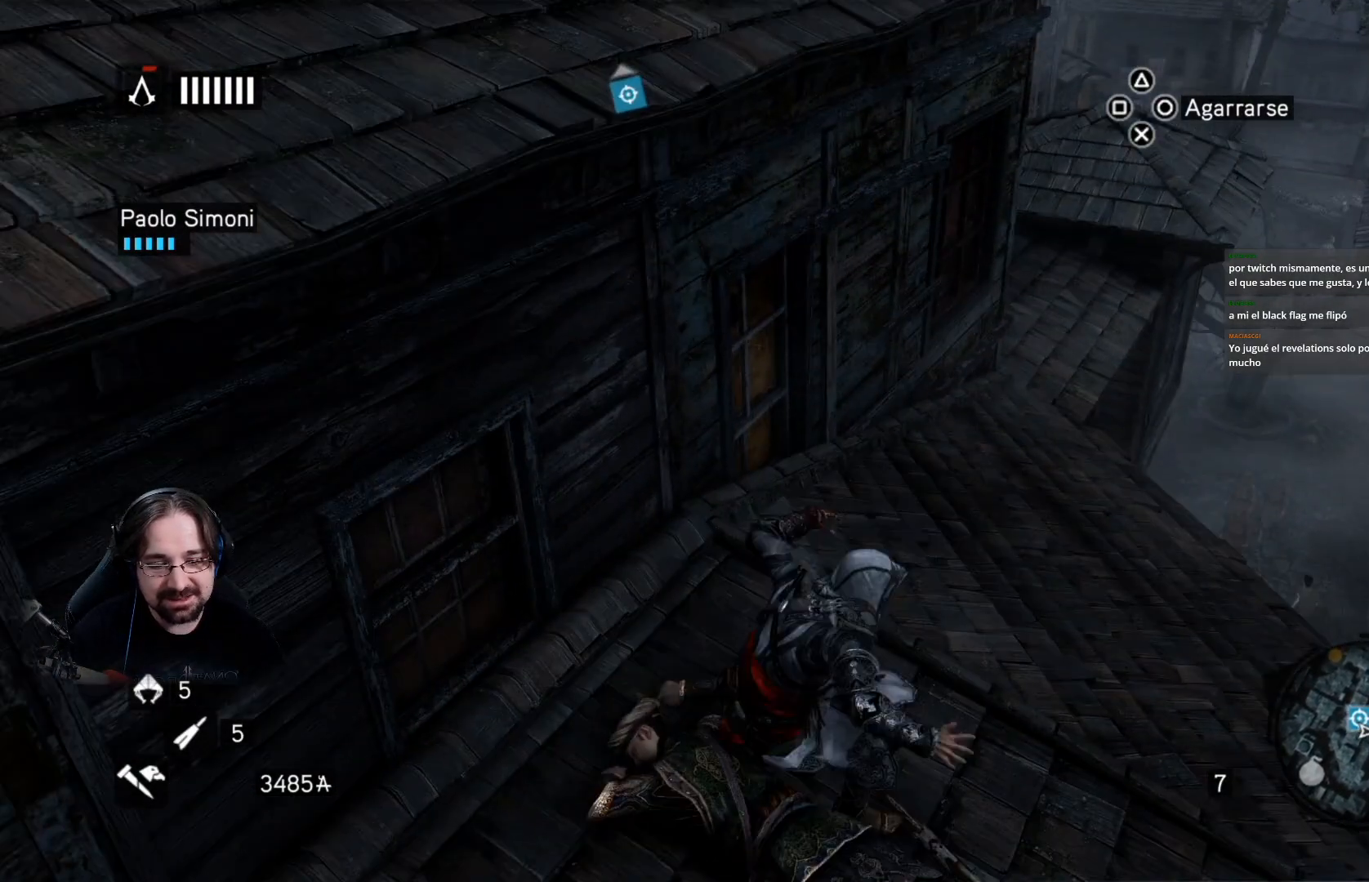
{"buttons": [], "left_stick": "up-left", "right_stick": "center", "events": []}
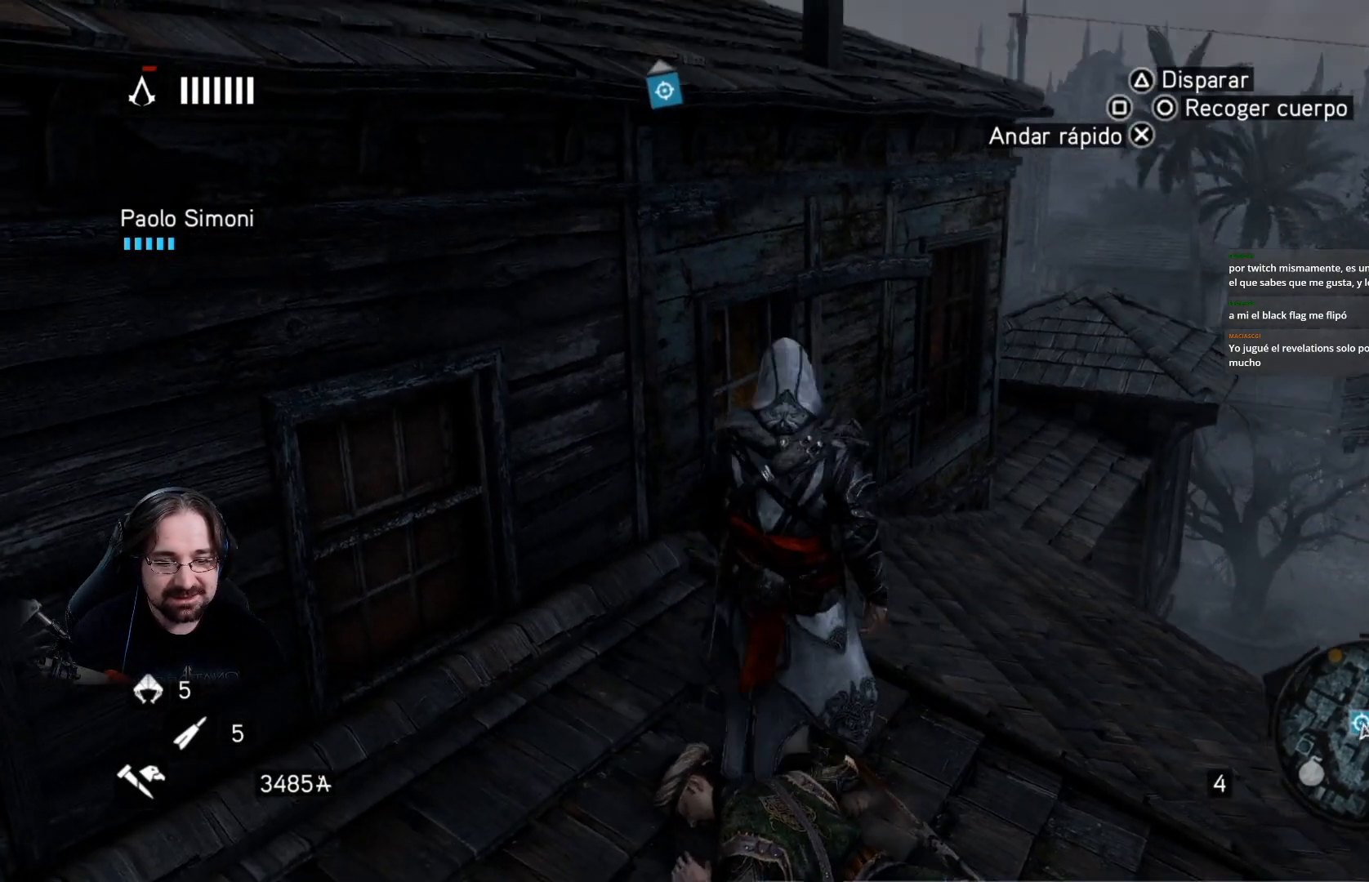
{"buttons": ["CROSS", "R2"], "left_stick": "up-left", "right_stick": "center", "events": [[200, "R2", "down"], [300, "CROSS", "down"]]}
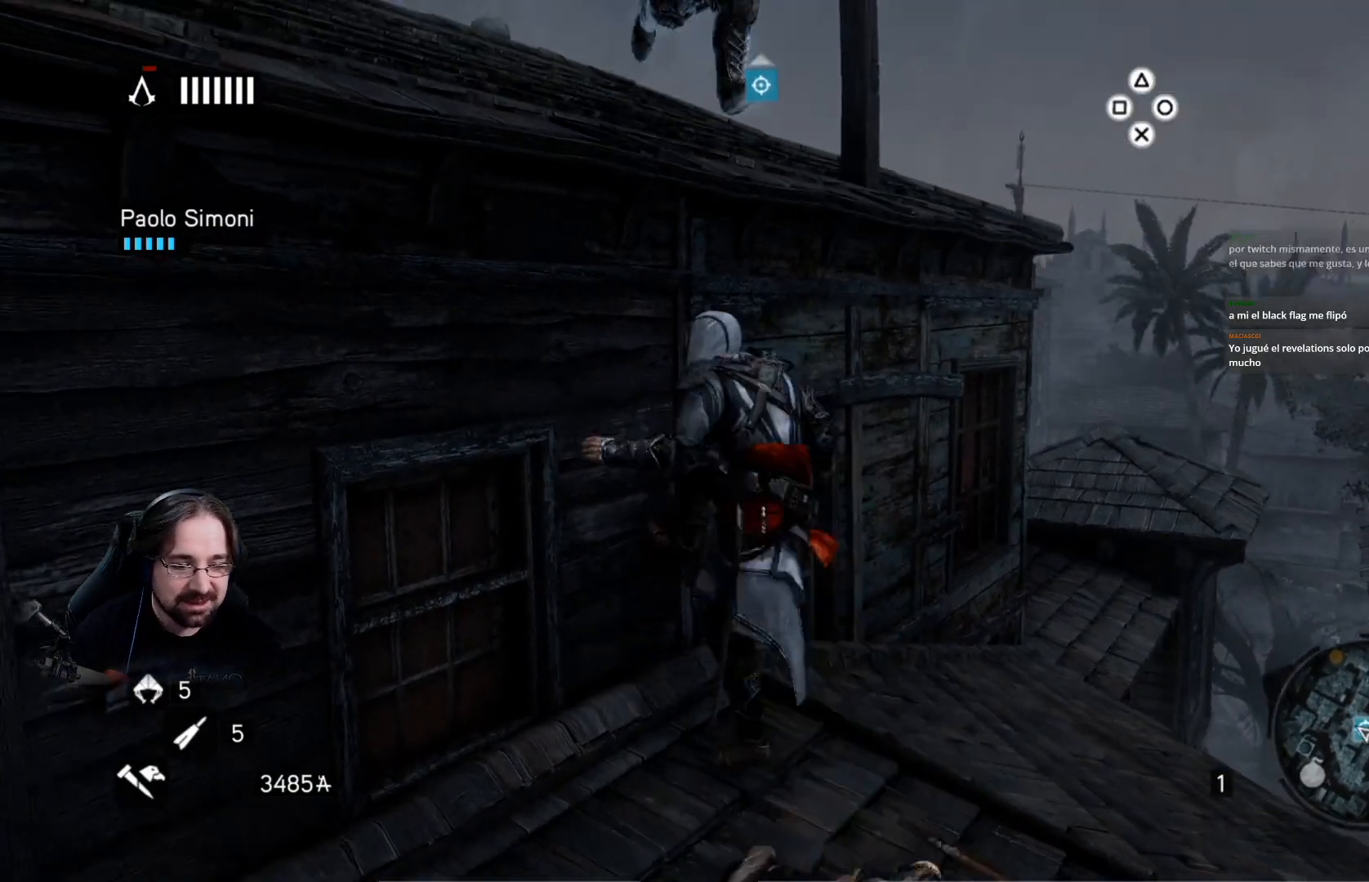
{"buttons": ["CROSS", "R2"], "left_stick": "up-left", "right_stick": "center", "events": []}
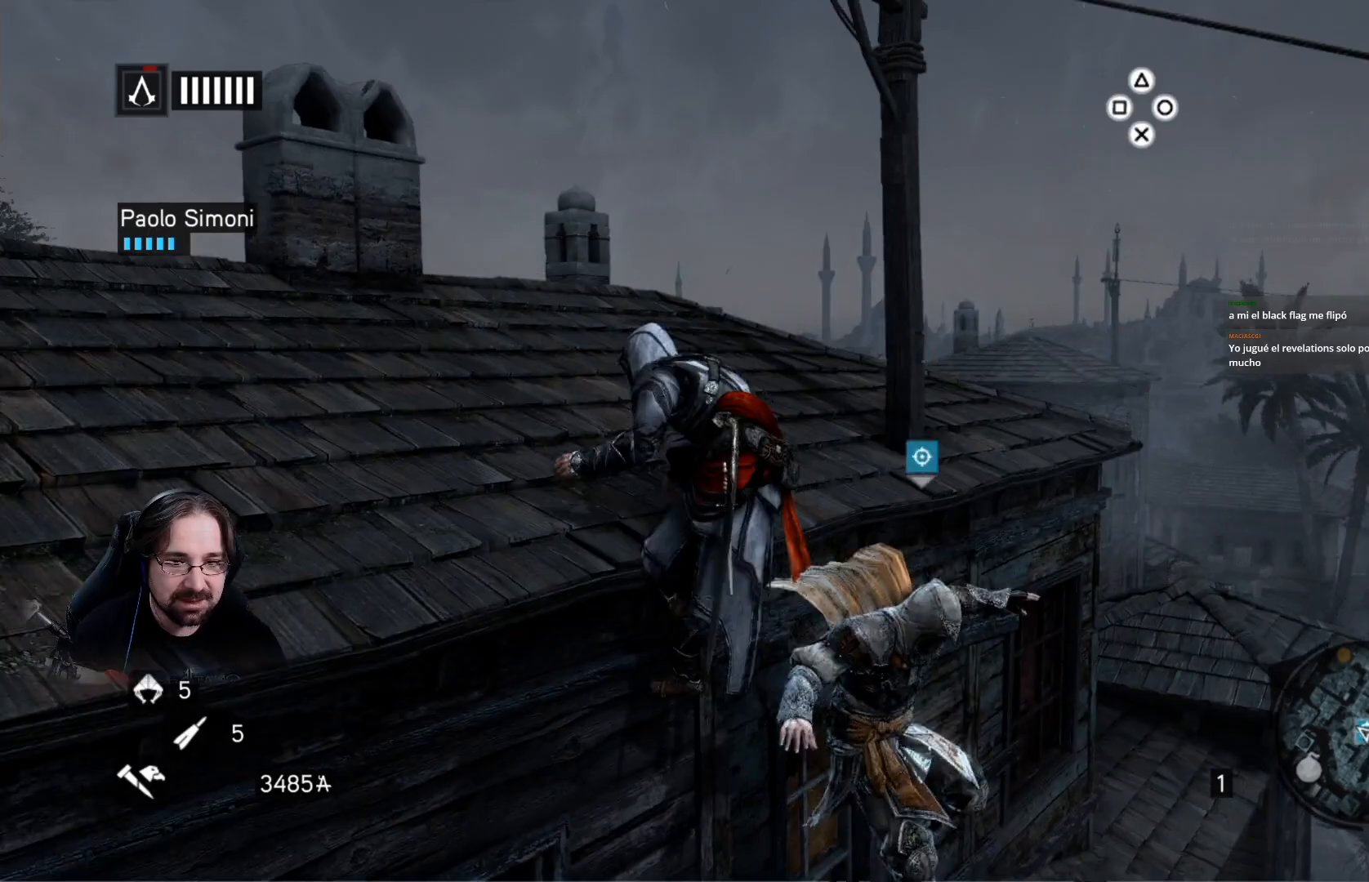
{"buttons": [], "left_stick": "up", "right_stick": "center", "events": [[267, "CROSS", "up"], [300, "R2", "up"], [333, "left_stick", "up"]]}
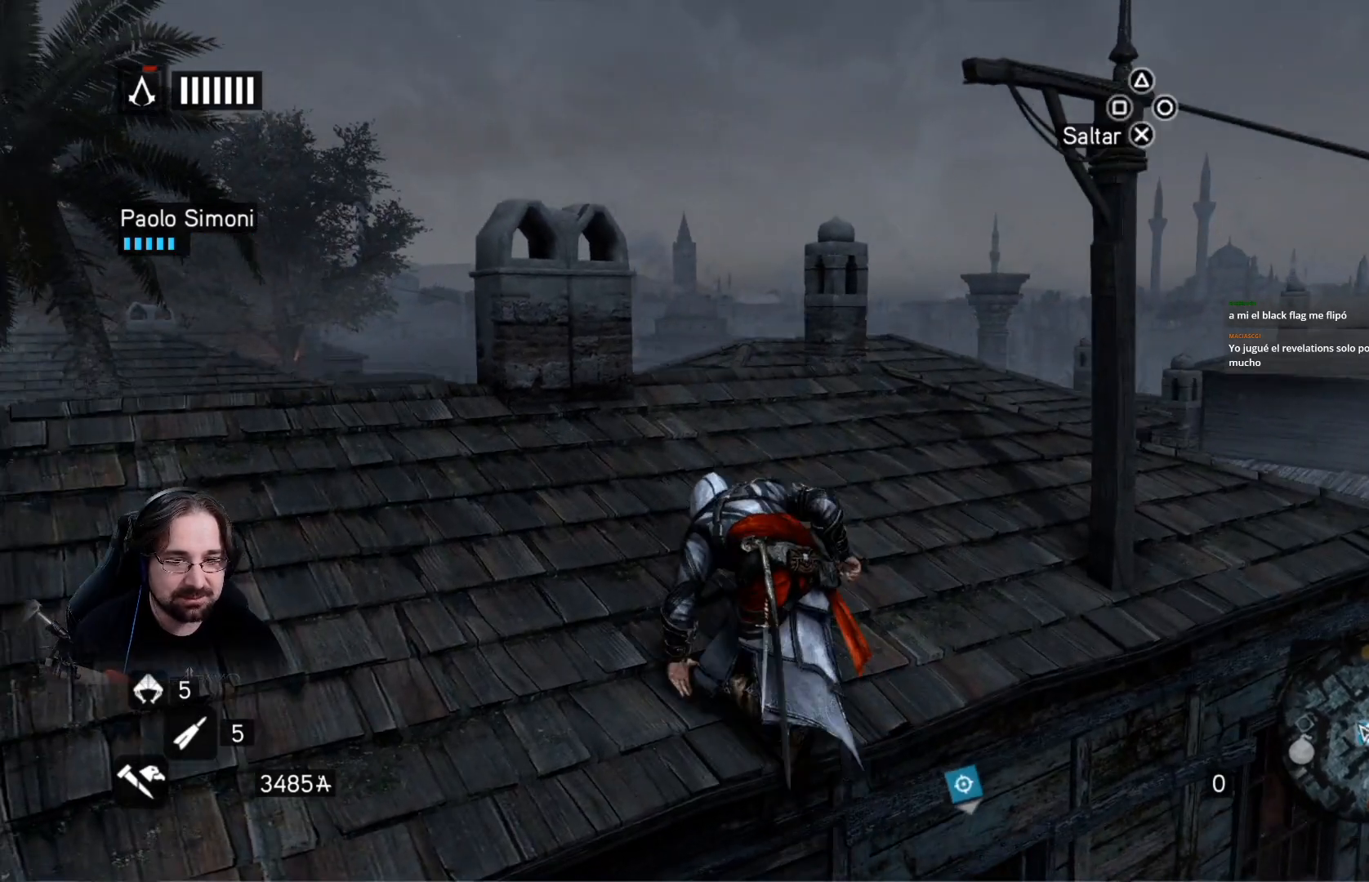
{"buttons": [], "left_stick": "up", "right_stick": "right", "events": [[67, "right_stick", "right"]]}
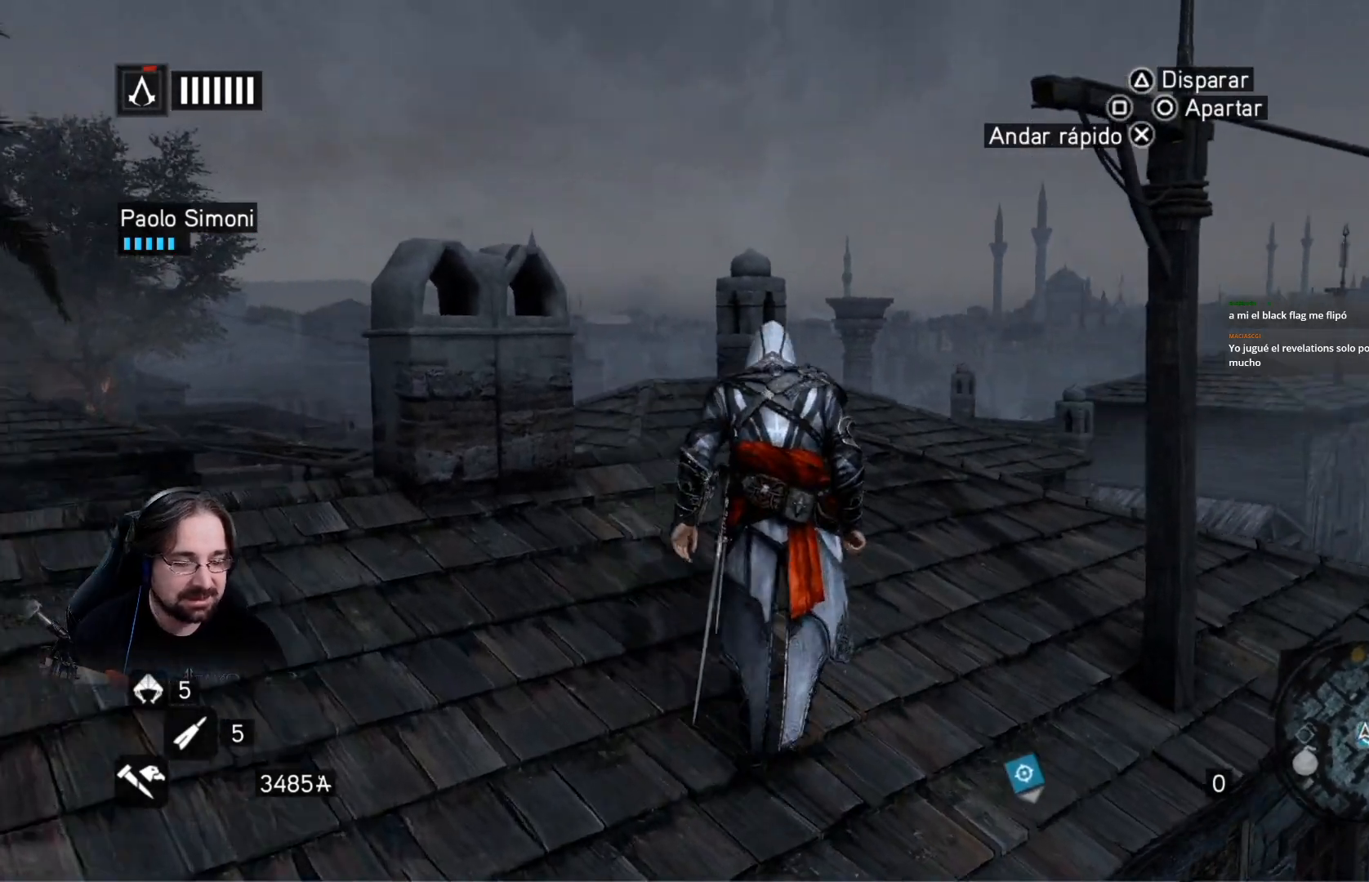
{"buttons": [], "left_stick": "up-right", "right_stick": "down-right", "events": [[67, "left_stick", "center"], [267, "left_stick", "up-right"], [400, "right_stick", "down-right"]]}
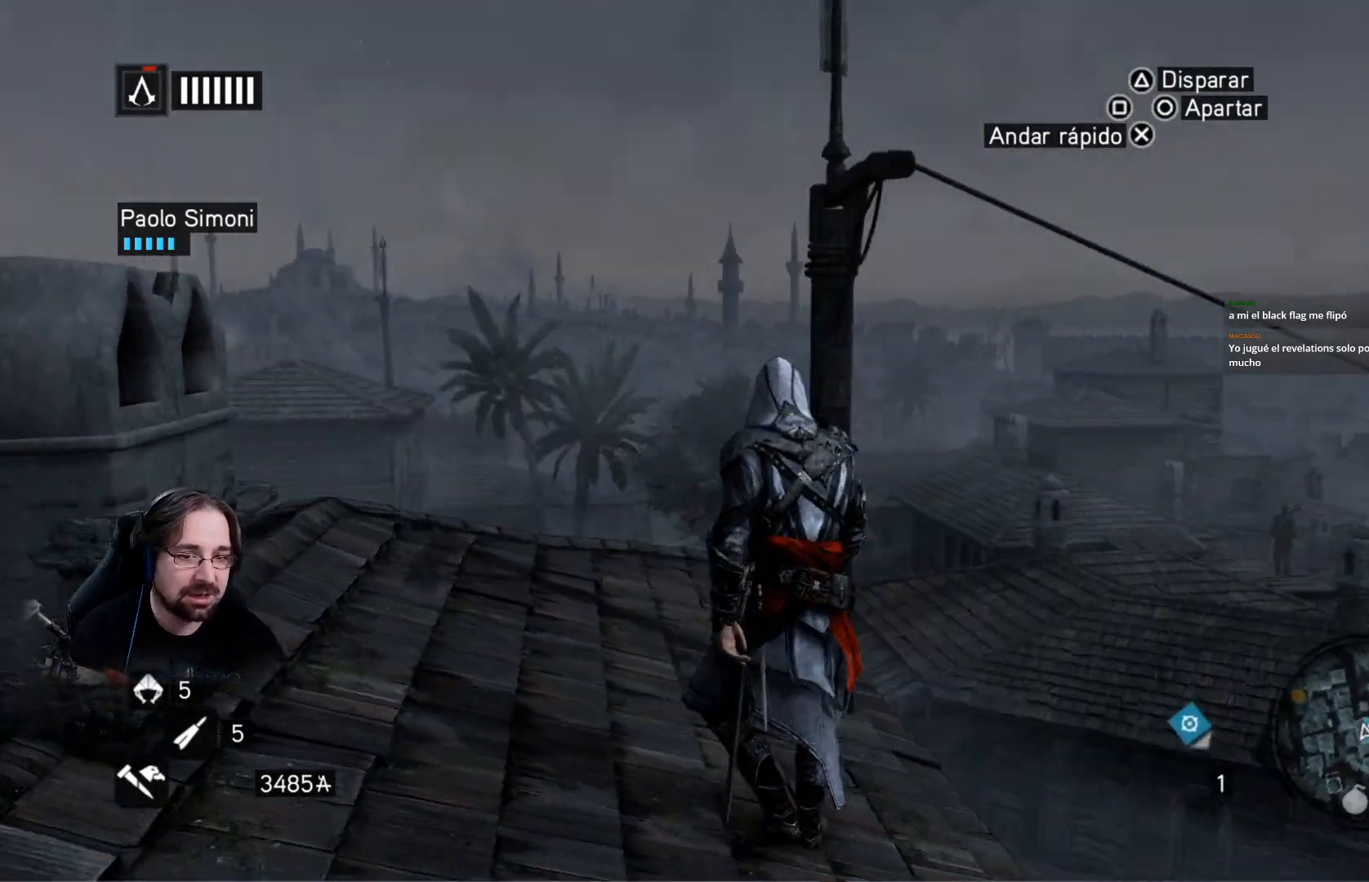
{"buttons": [], "left_stick": "center", "right_stick": "down", "events": [[33, "left_stick", "up"], [233, "left_stick", "center"], [233, "right_stick", "down"]]}
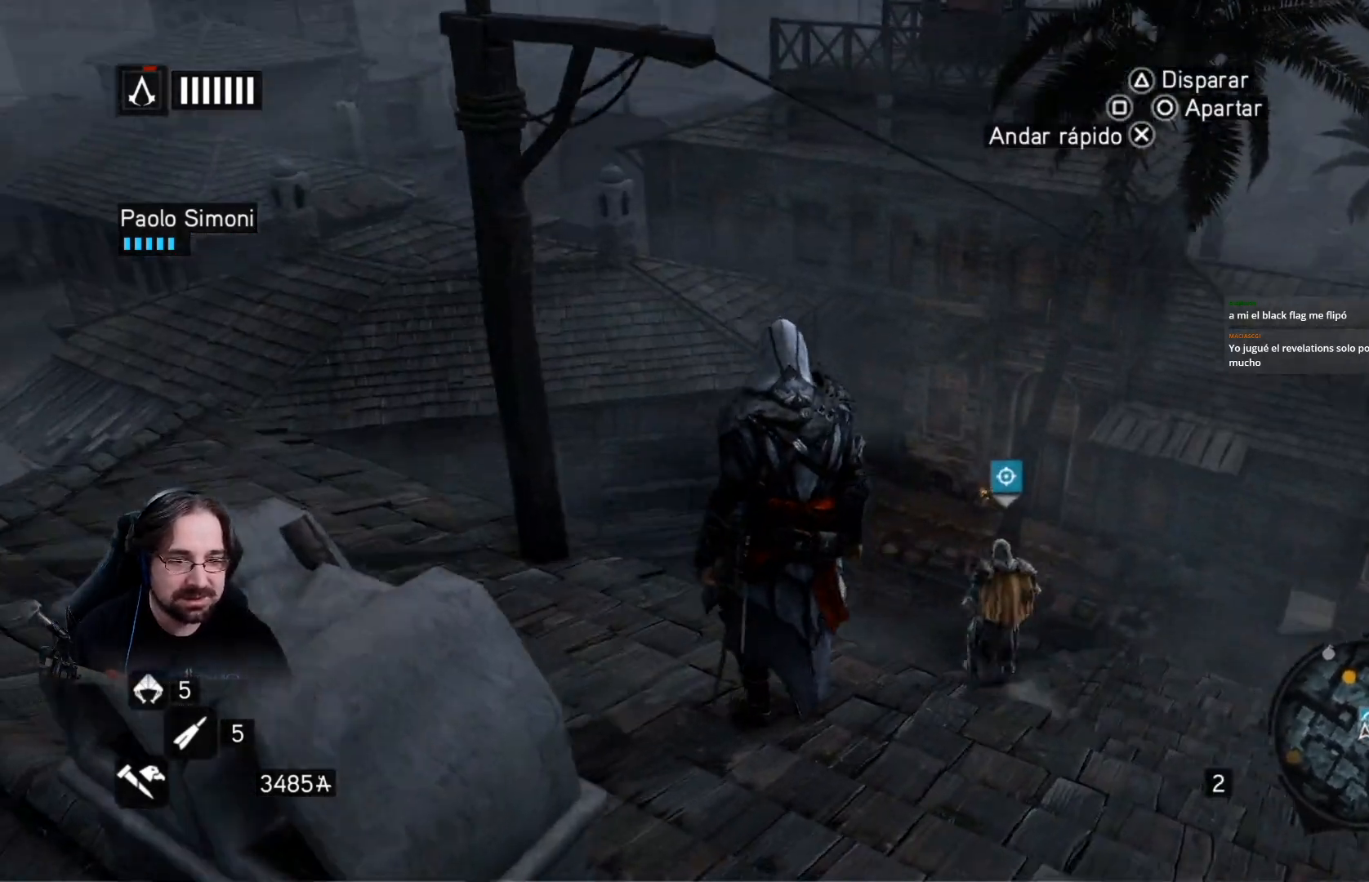
{"buttons": [], "left_stick": "up", "right_stick": "right", "events": [[133, "right_stick", "center"], [333, "right_stick", "right"], [367, "left_stick", "up"]]}
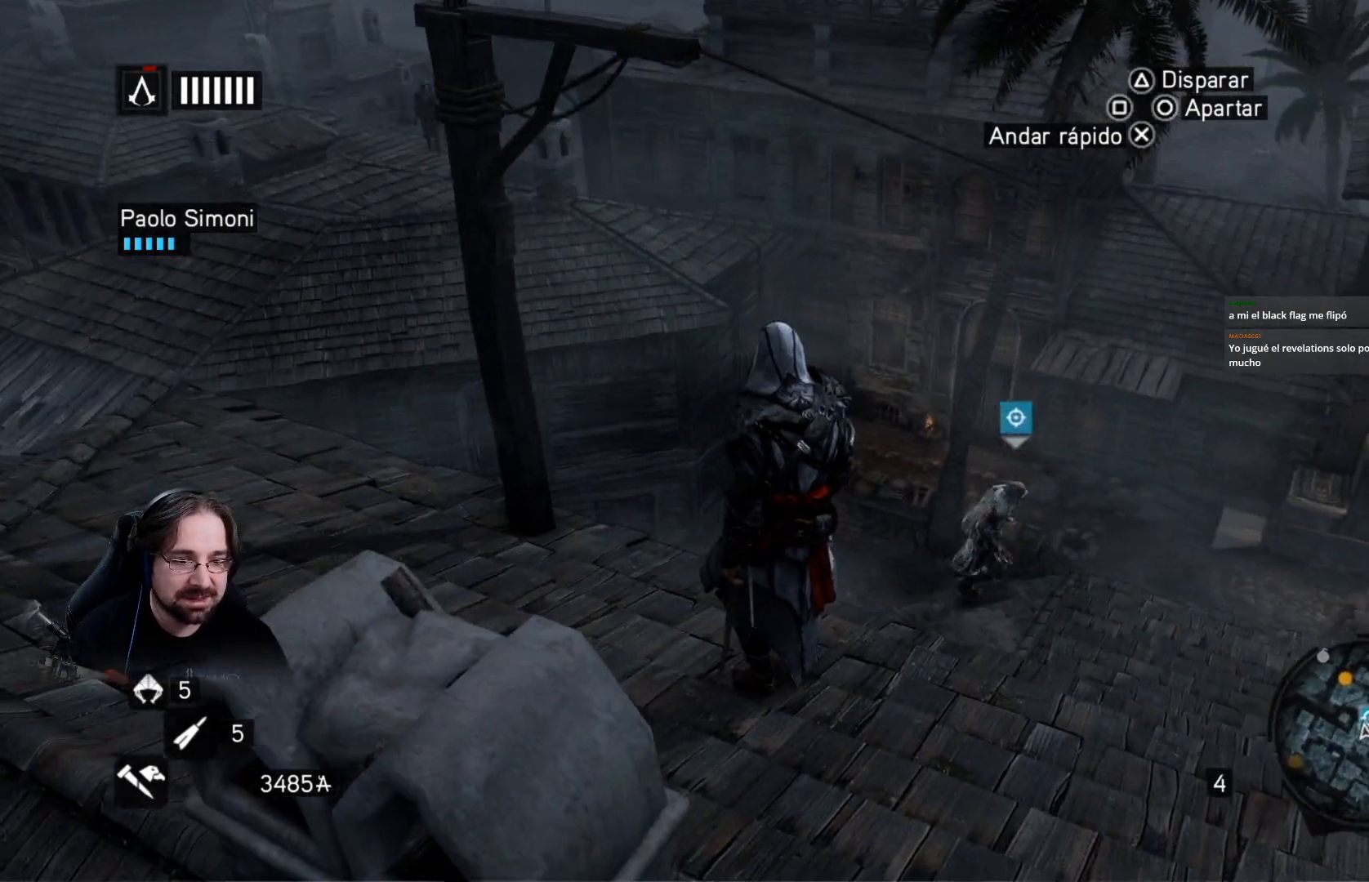
{"buttons": [], "left_stick": "center", "right_stick": "right", "events": [[67, "left_stick", "up-left"], [433, "left_stick", "center"]]}
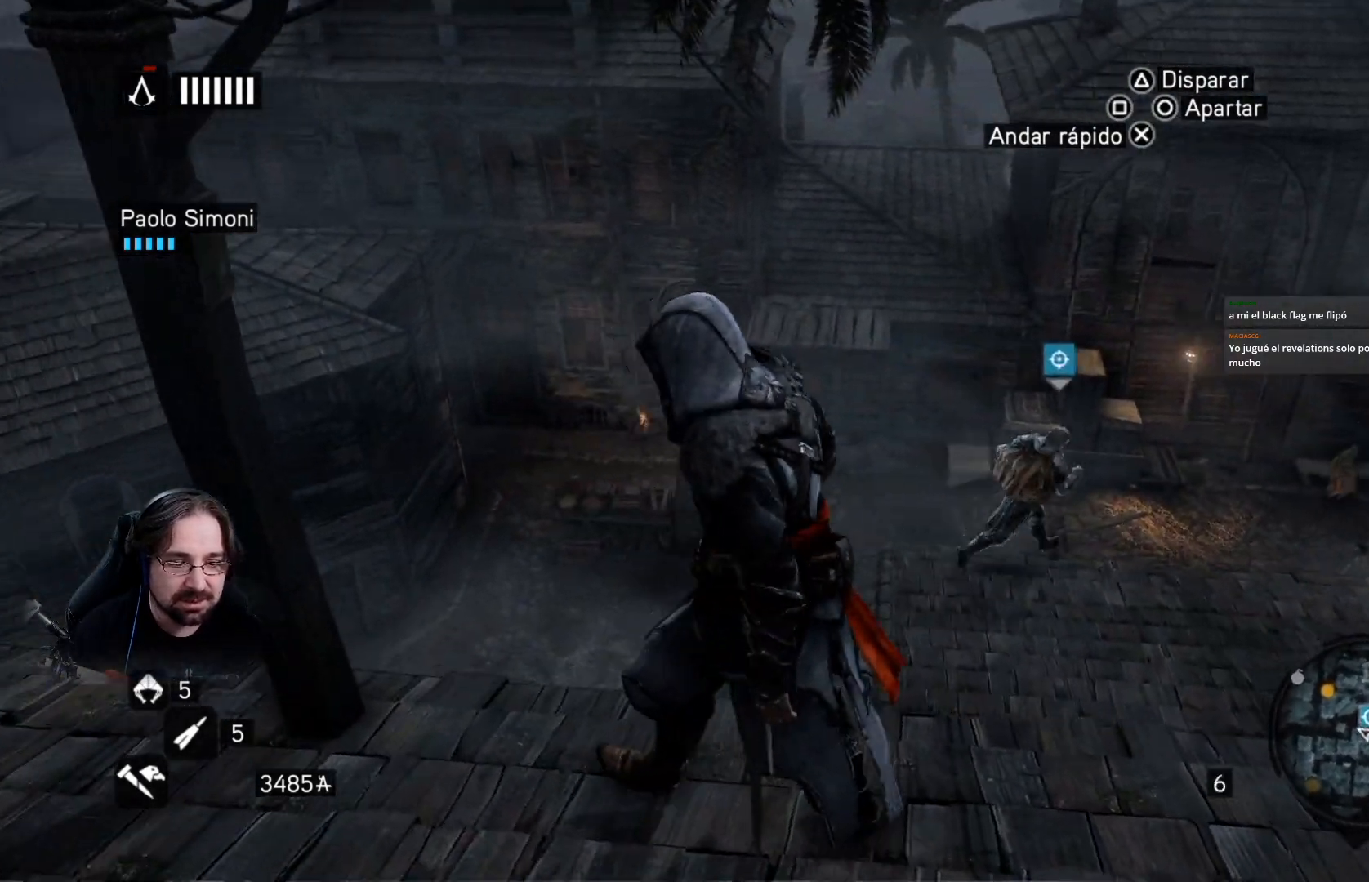
{"buttons": [], "left_stick": "center", "right_stick": "right", "events": []}
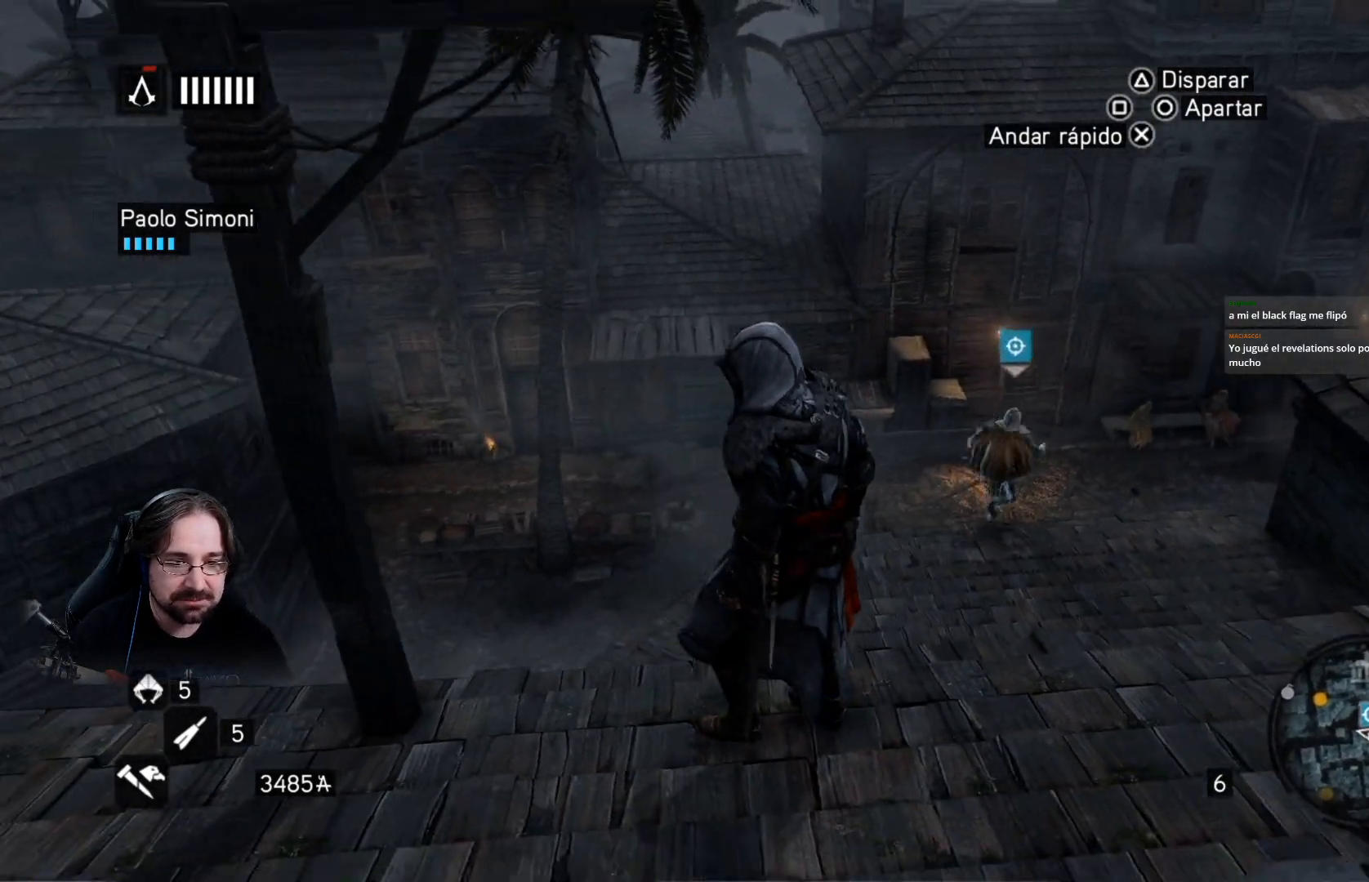
{"buttons": ["R2"], "left_stick": "up", "right_stick": "center", "events": [[33, "left_stick", "left"], [300, "right_stick", "center"], [400, "R2", "down"], [400, "left_stick", "up"]]}
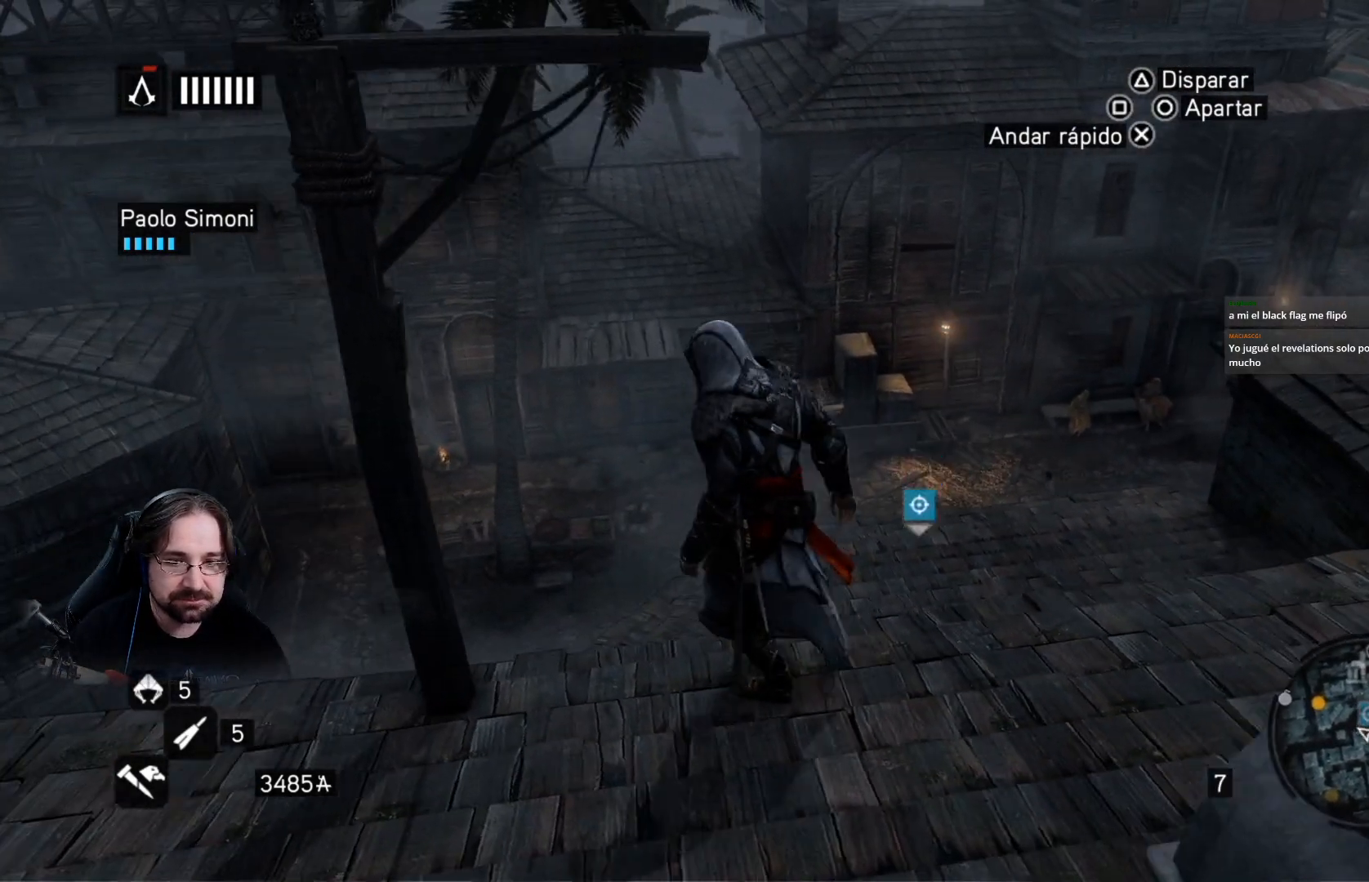
{"buttons": ["CROSS", "R2"], "left_stick": "up-left", "right_stick": "center", "events": [[33, "CROSS", "down"], [233, "left_stick", "up-left"]]}
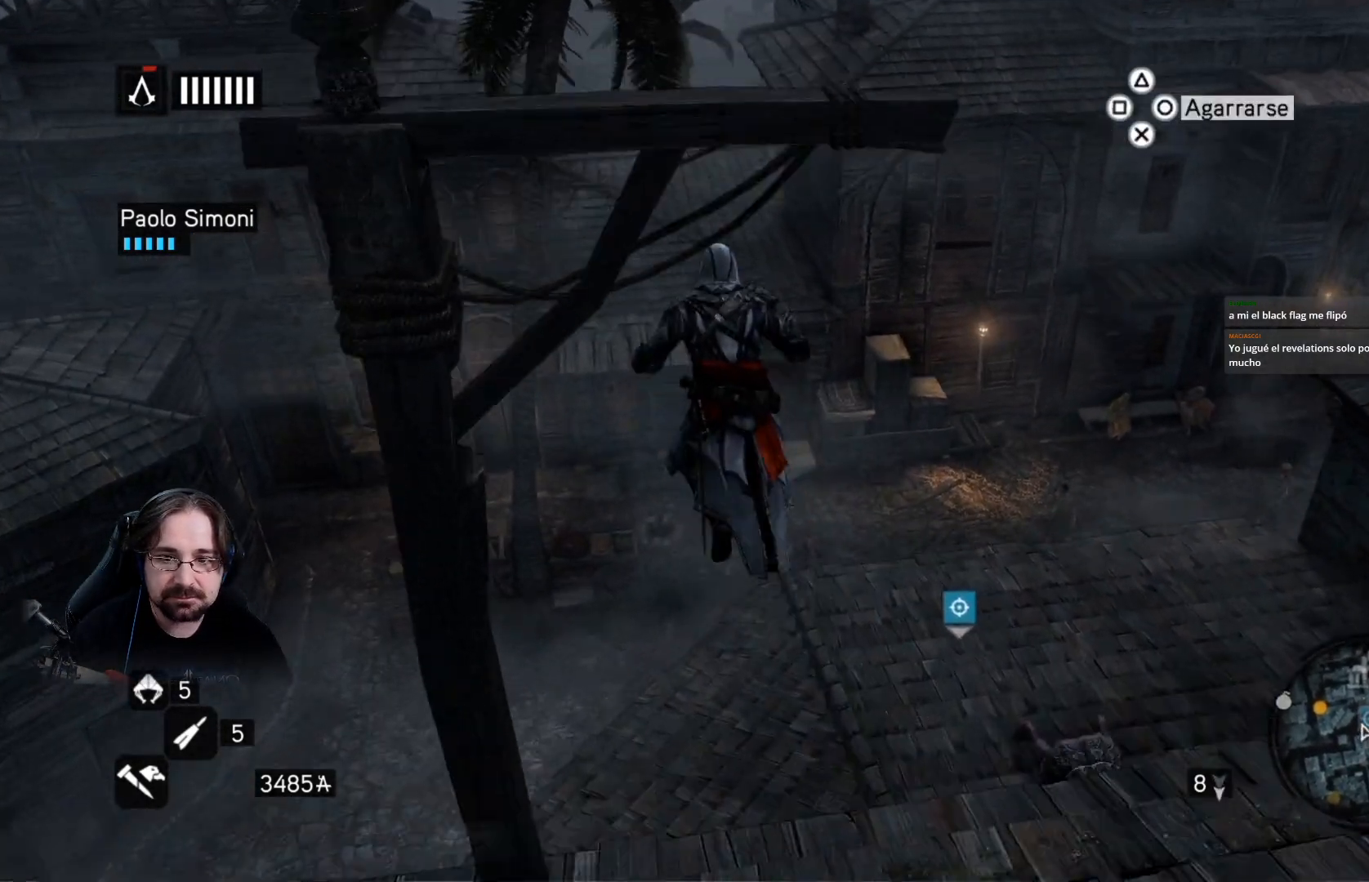
{"buttons": ["R2"], "left_stick": "up", "right_stick": "center", "events": [[33, "left_stick", "up"], [367, "CROSS", "up"]]}
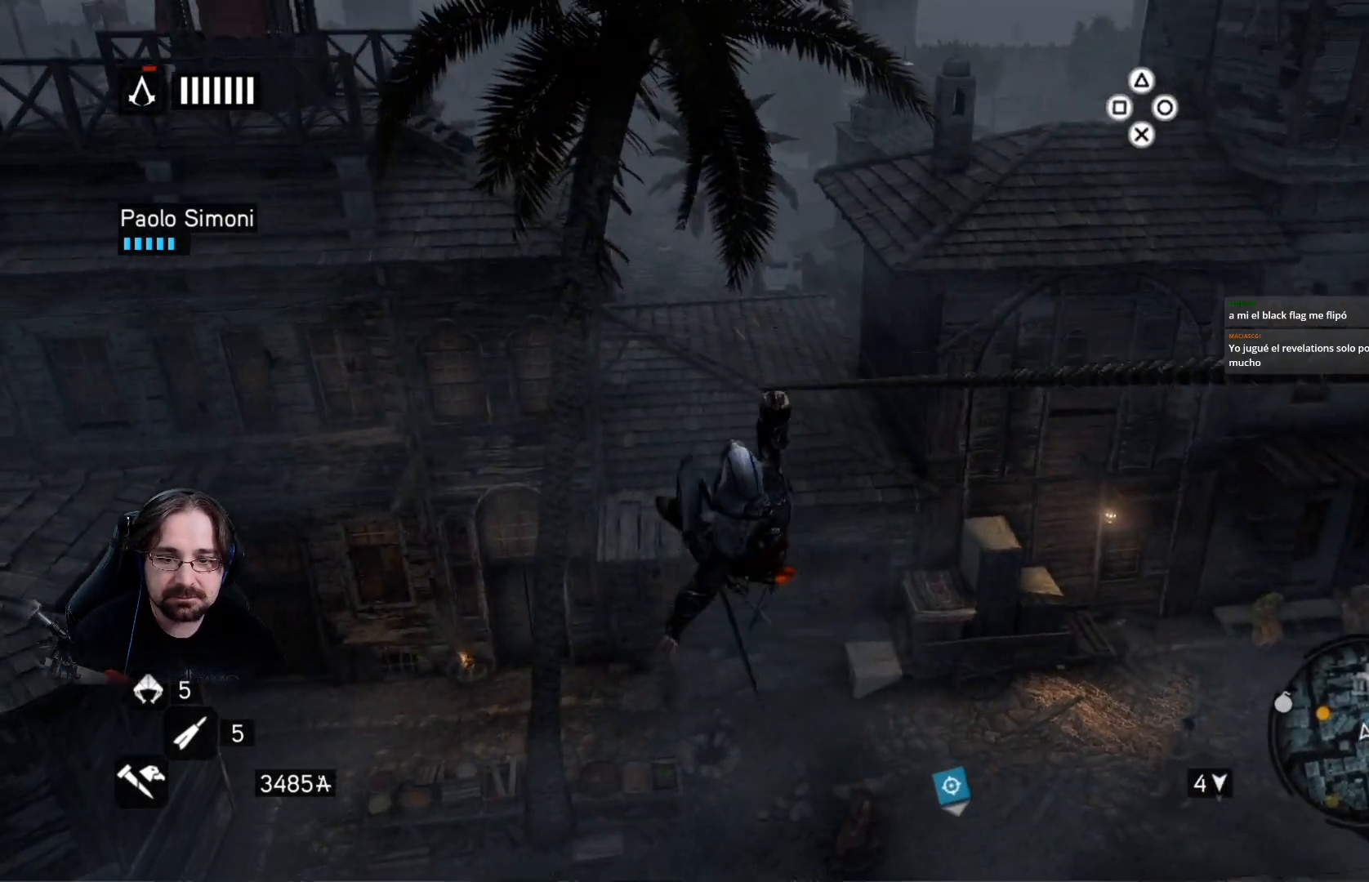
{"buttons": ["R2"], "left_stick": "up", "right_stick": "center", "events": []}
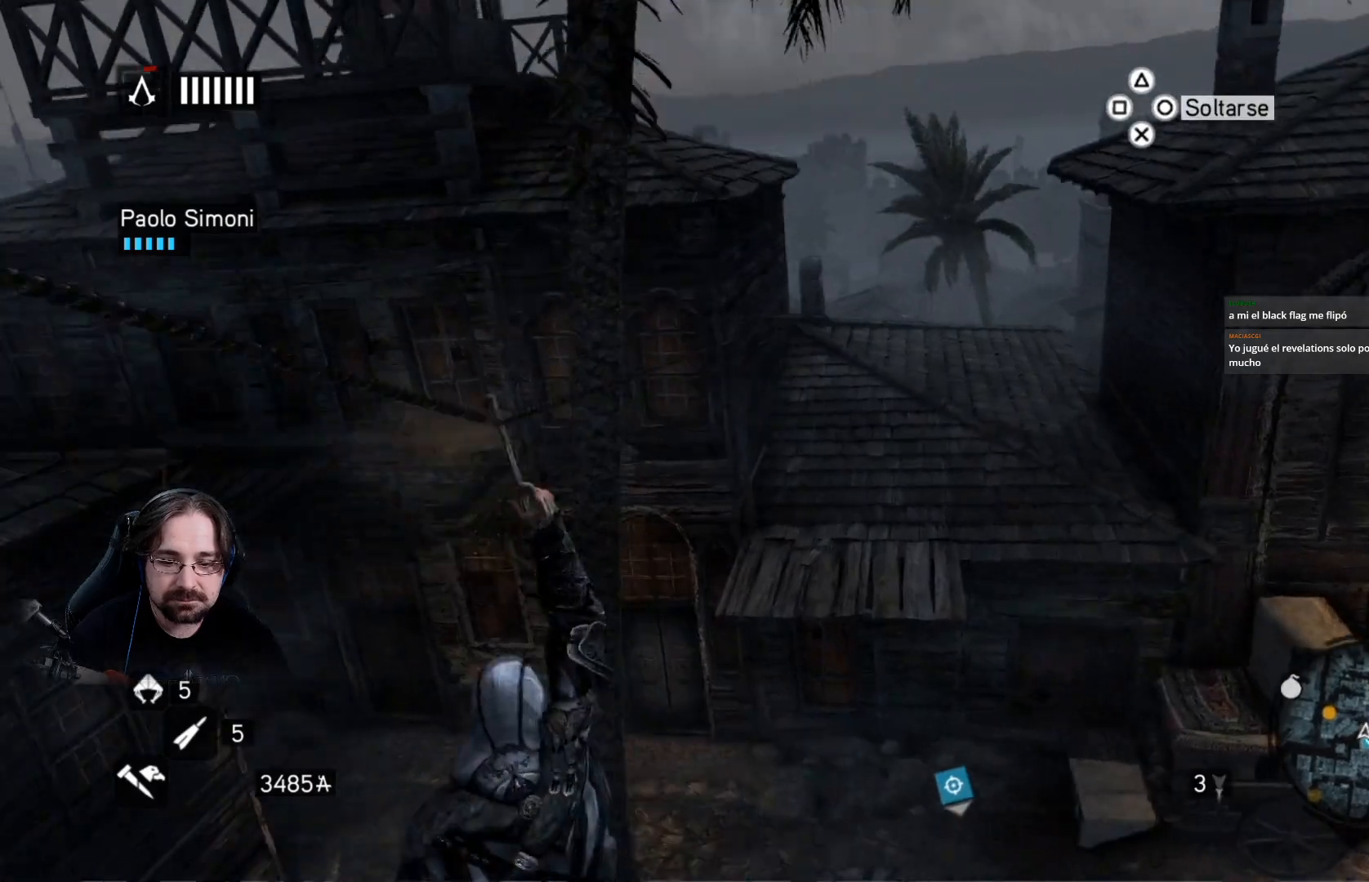
{"buttons": [], "left_stick": "center", "right_stick": "center", "events": [[200, "R2", "up"], [233, "left_stick", "up-right"], [367, "left_stick", "center"]]}
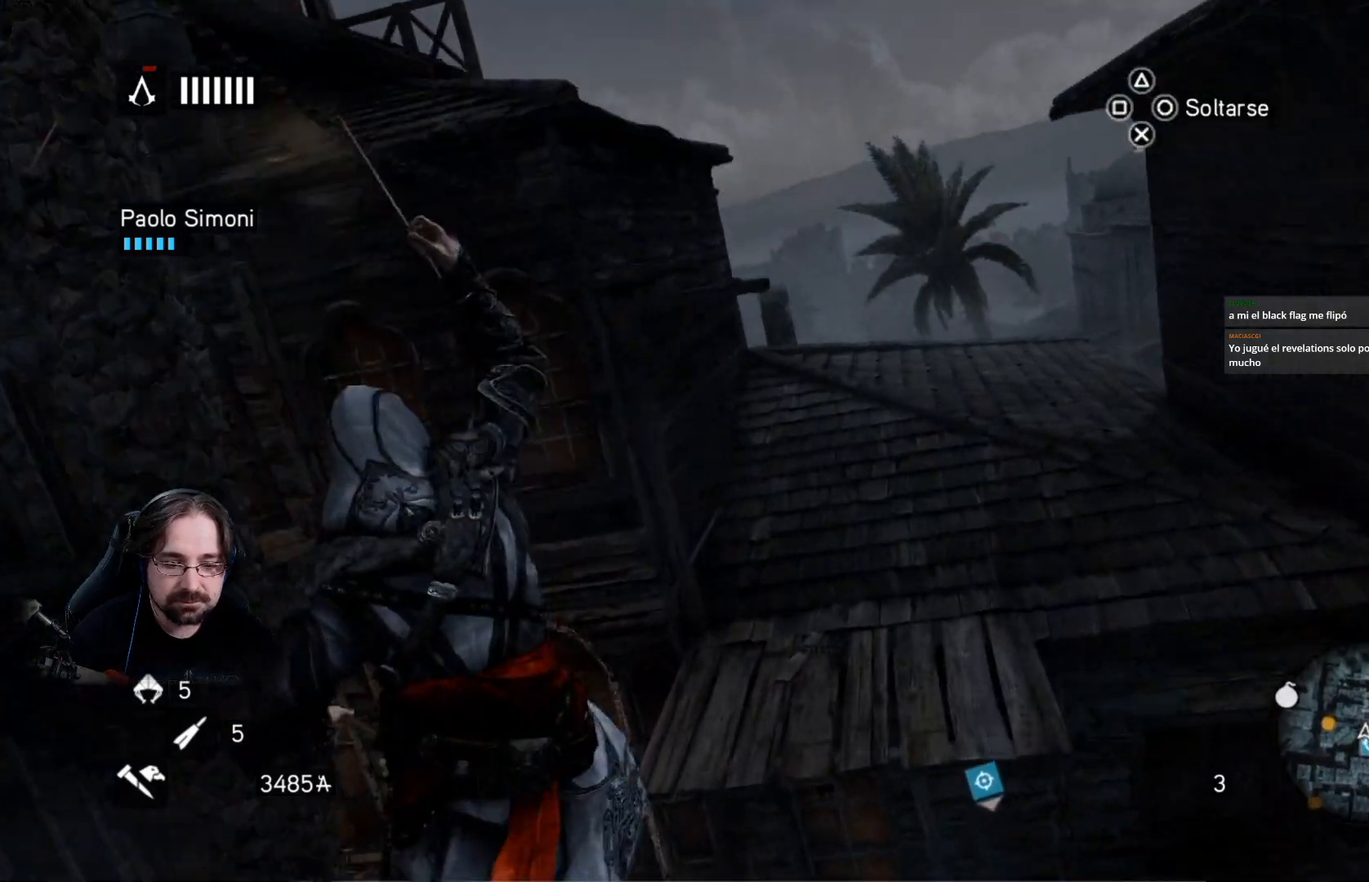
{"buttons": [], "left_stick": "center", "right_stick": "right", "events": [[233, "right_stick", "right"]]}